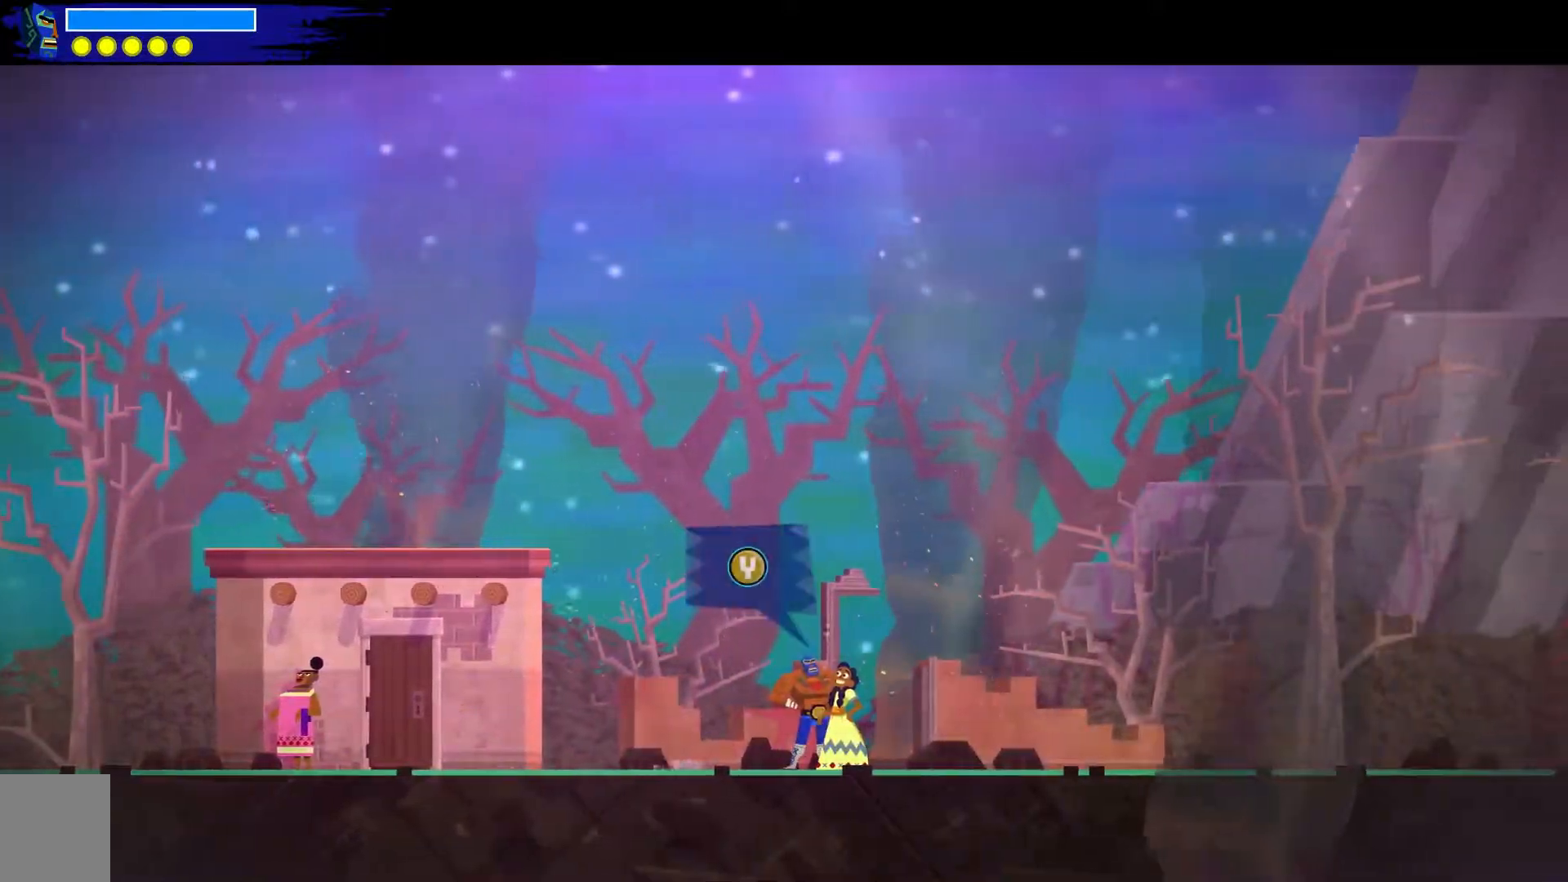
Gameplay with a controller (Xbox layout); each line is a JSON object with the inputs held at the frame after it. "events" lists button and stick changes between this image and that frame as [ms after this image, input, new state], when the widget could be followed in between. Not read: L1 R1.
{"buttons": [], "left_stick": "center", "right_stick": "center", "events": [[50, "Y", "down"], [217, "Y", "up"]]}
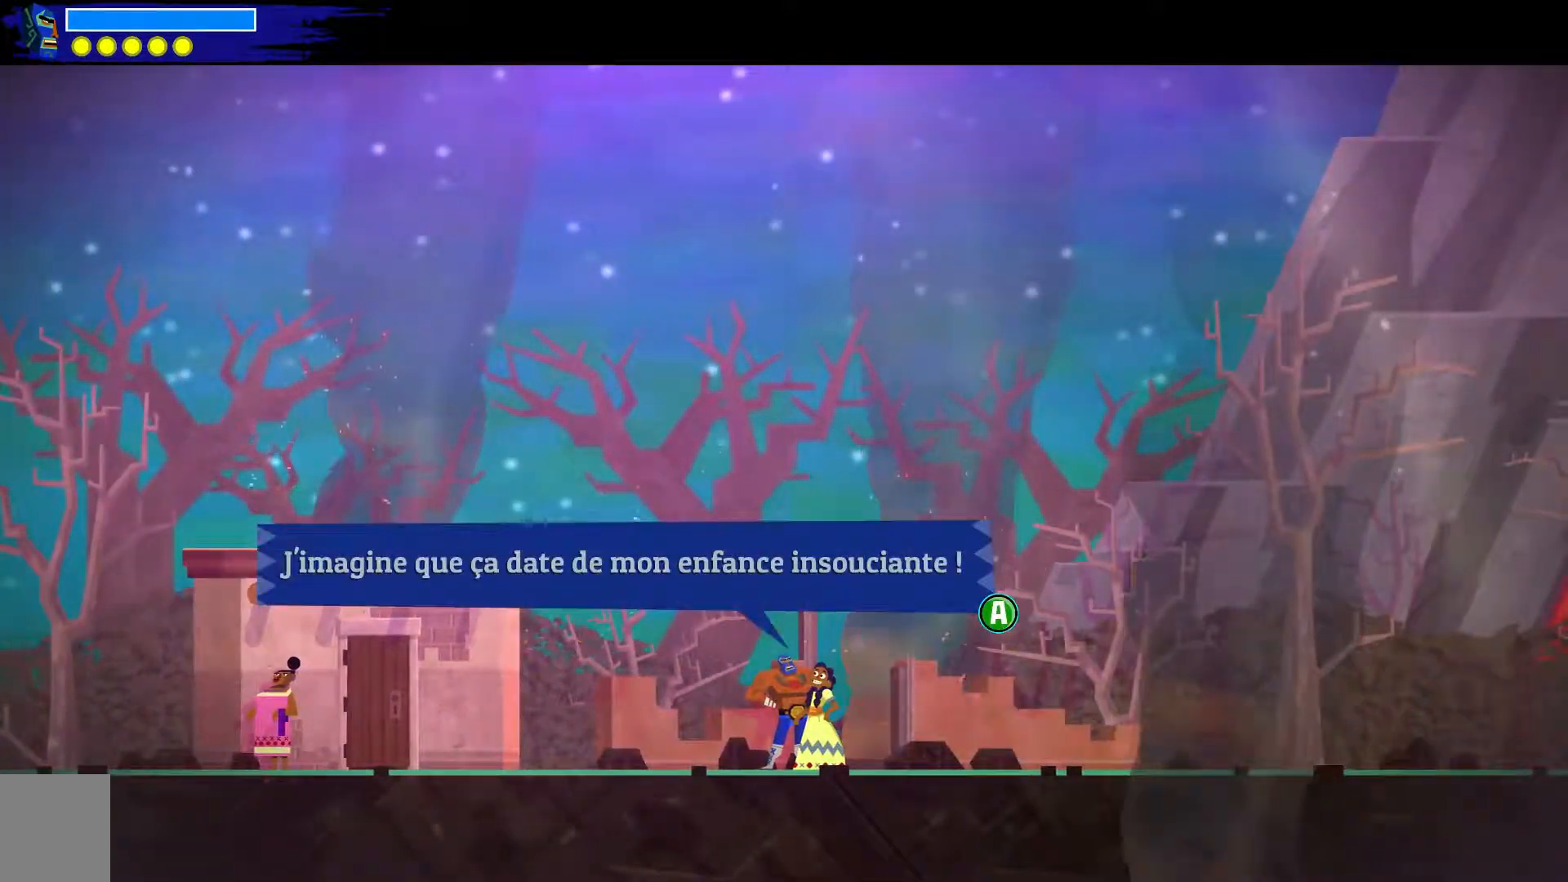
{"buttons": [], "left_stick": "center", "right_stick": "center", "events": []}
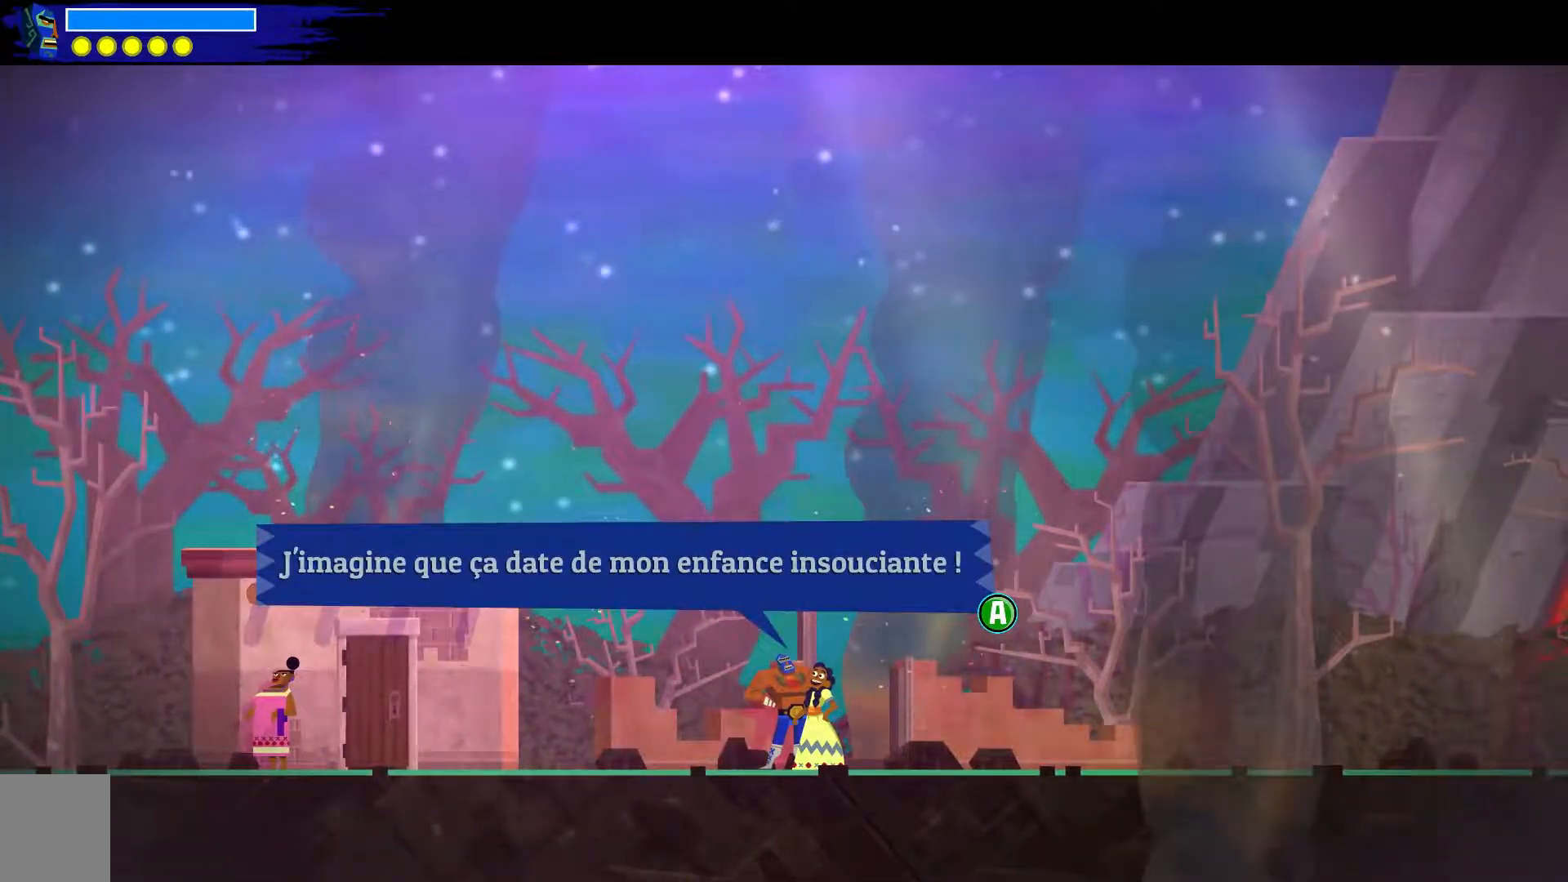
{"buttons": ["A"], "left_stick": "center", "right_stick": "center", "events": [[417, "A", "down"]]}
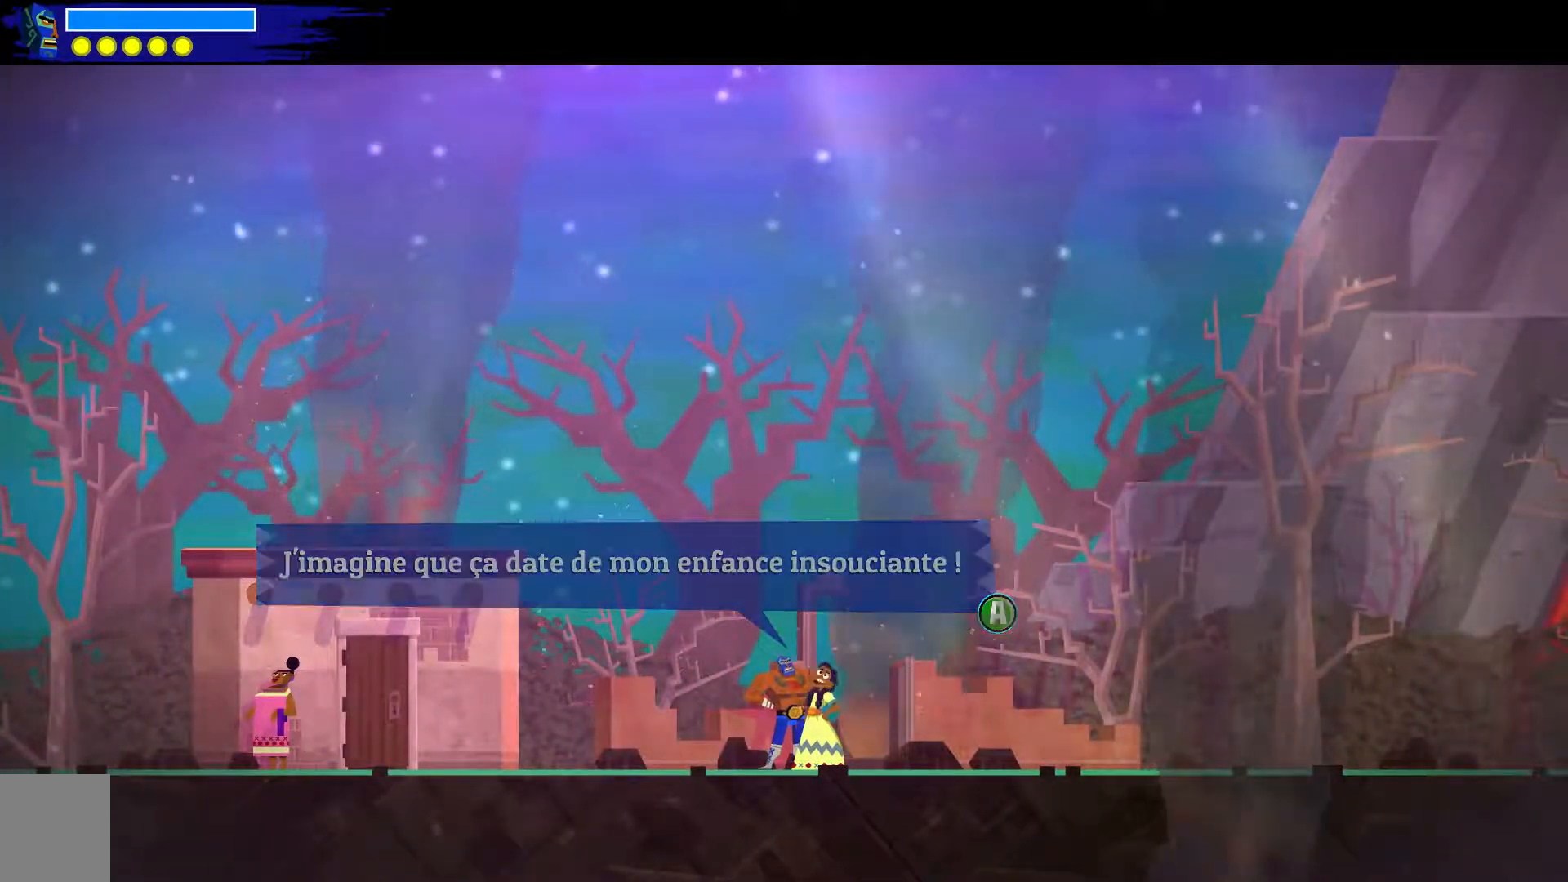
{"buttons": [], "left_stick": "center", "right_stick": "center", "events": [[50, "A", "up"]]}
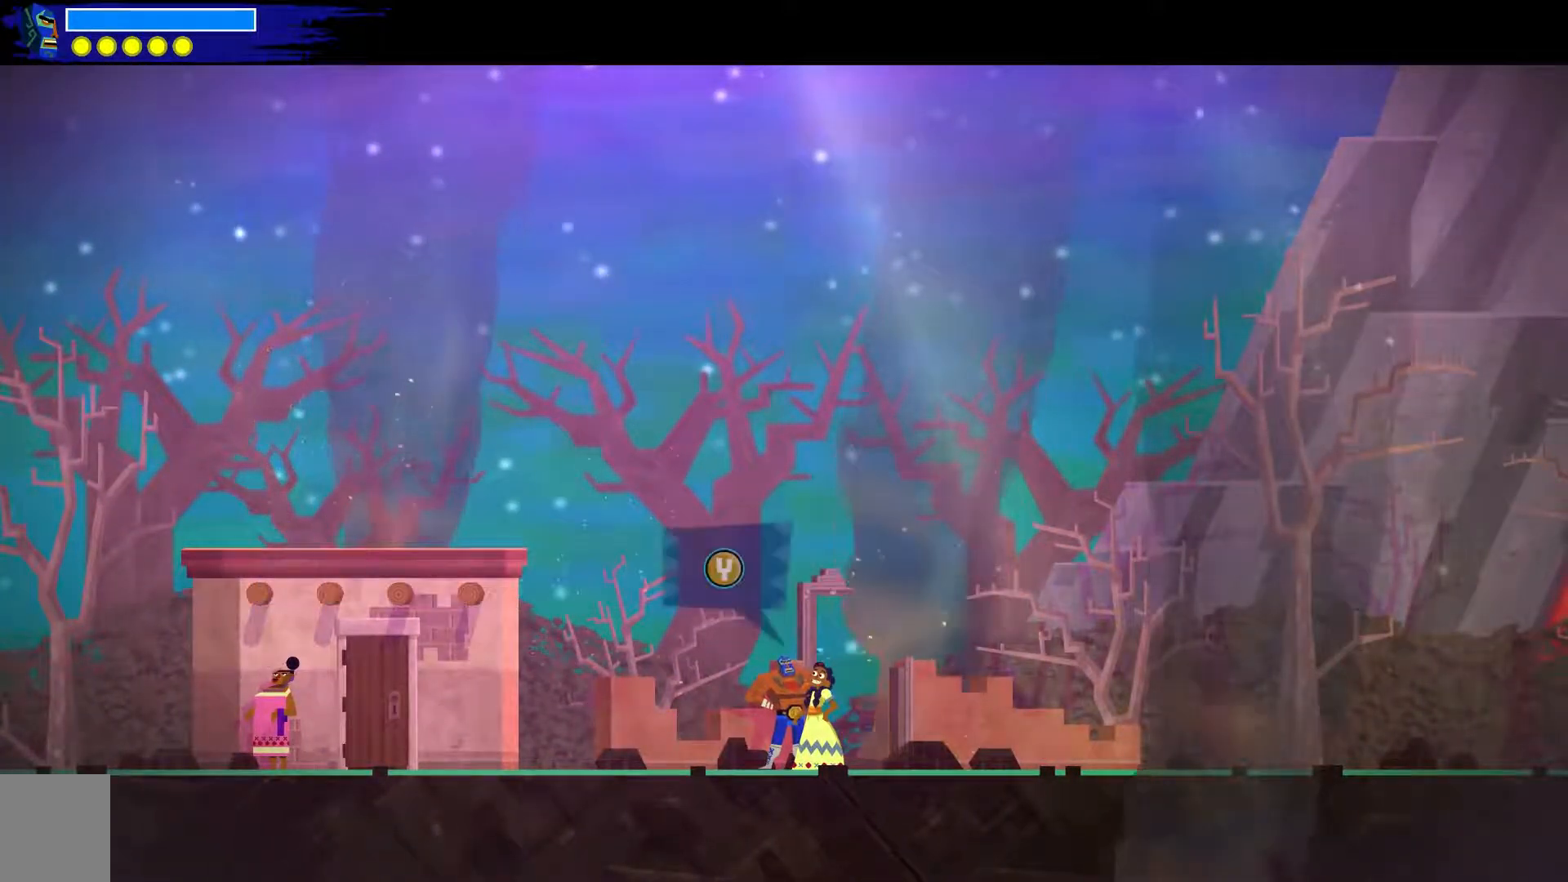
{"buttons": [], "left_stick": "up-left", "right_stick": "center", "events": [[383, "left_stick", "up-left"]]}
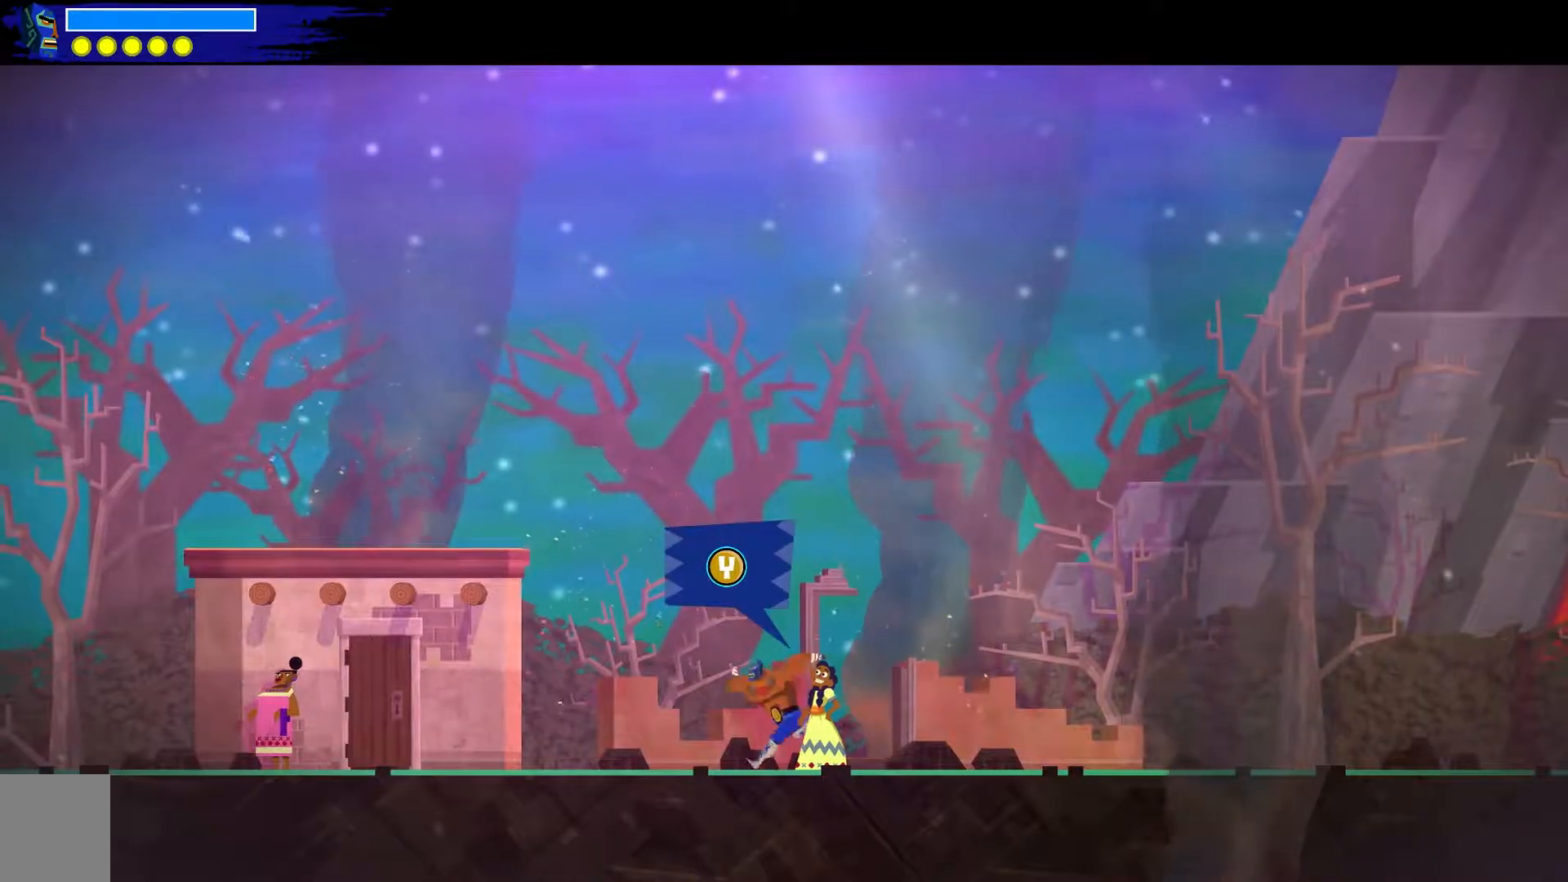
{"buttons": [], "left_stick": "up-left", "right_stick": "up-left", "events": [[267, "right_stick", "up-left"]]}
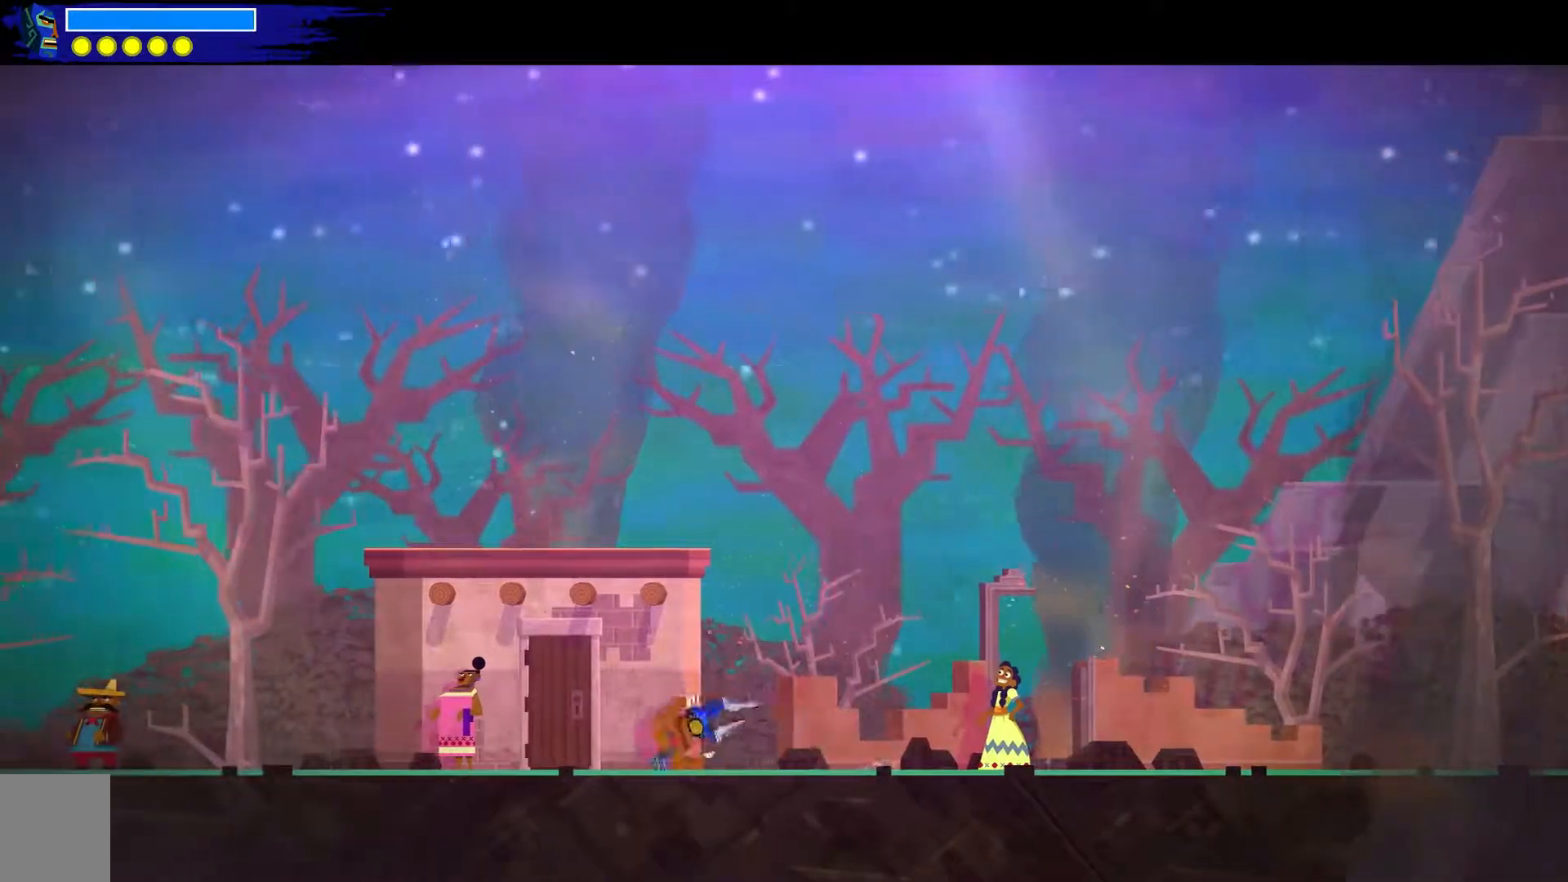
{"buttons": [], "left_stick": "up-left", "right_stick": "center", "events": [[33, "right_stick", "center"]]}
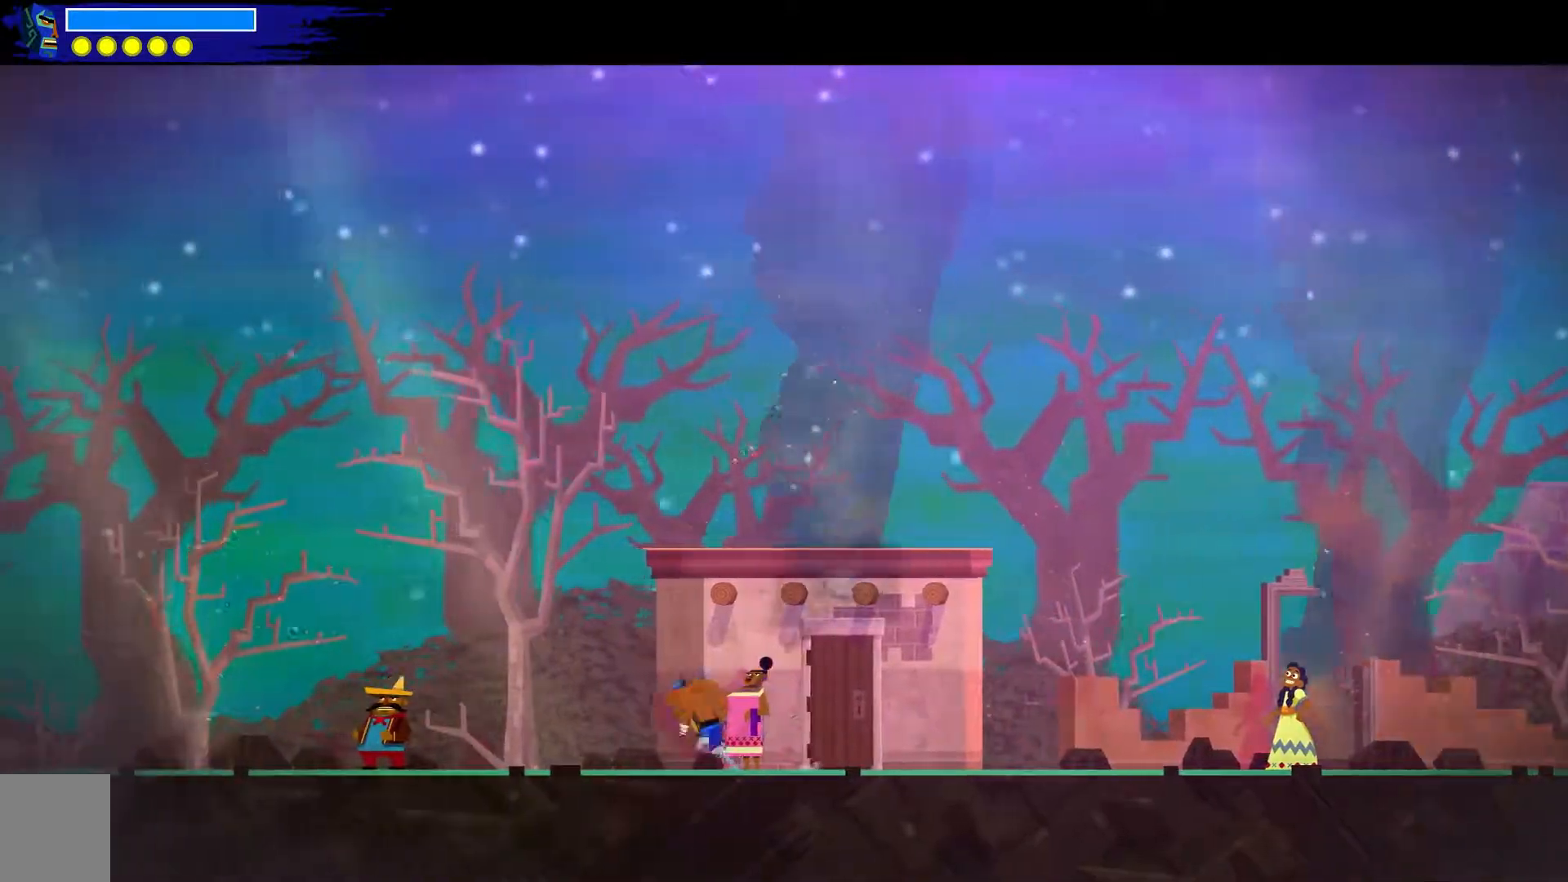
{"buttons": [], "left_stick": "up-left", "right_stick": "center", "events": [[50, "right_stick", "up-left"], [250, "right_stick", "center"]]}
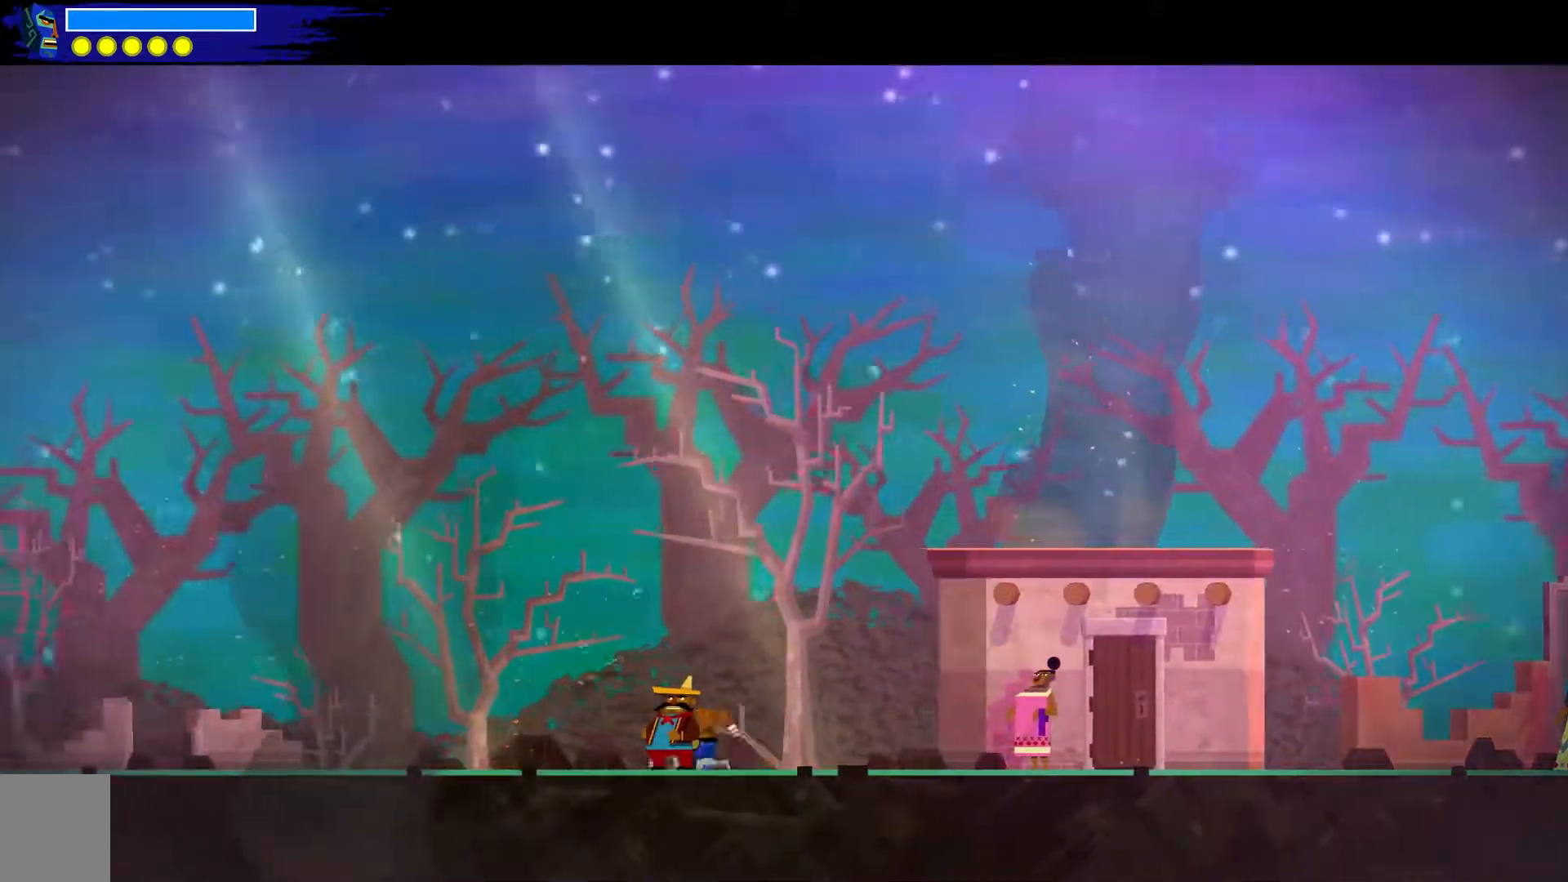
{"buttons": [], "left_stick": "up-left", "right_stick": "center", "events": [[100, "right_stick", "up-left"], [283, "right_stick", "center"]]}
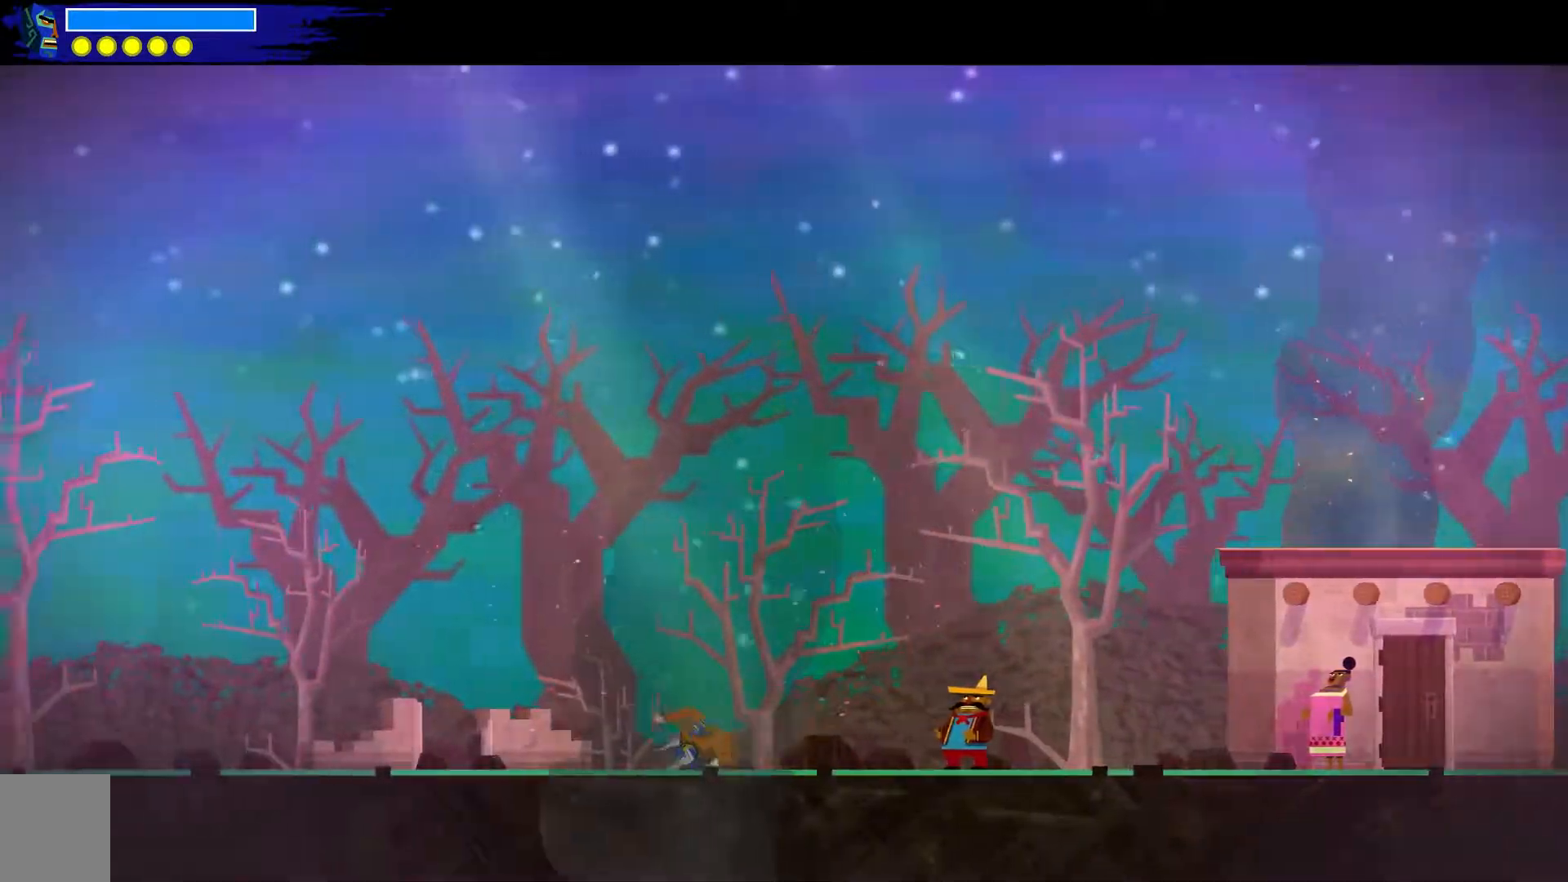
{"buttons": [], "left_stick": "up-left", "right_stick": "center", "events": [[33, "right_stick", "up-left"], [200, "right_stick", "center"]]}
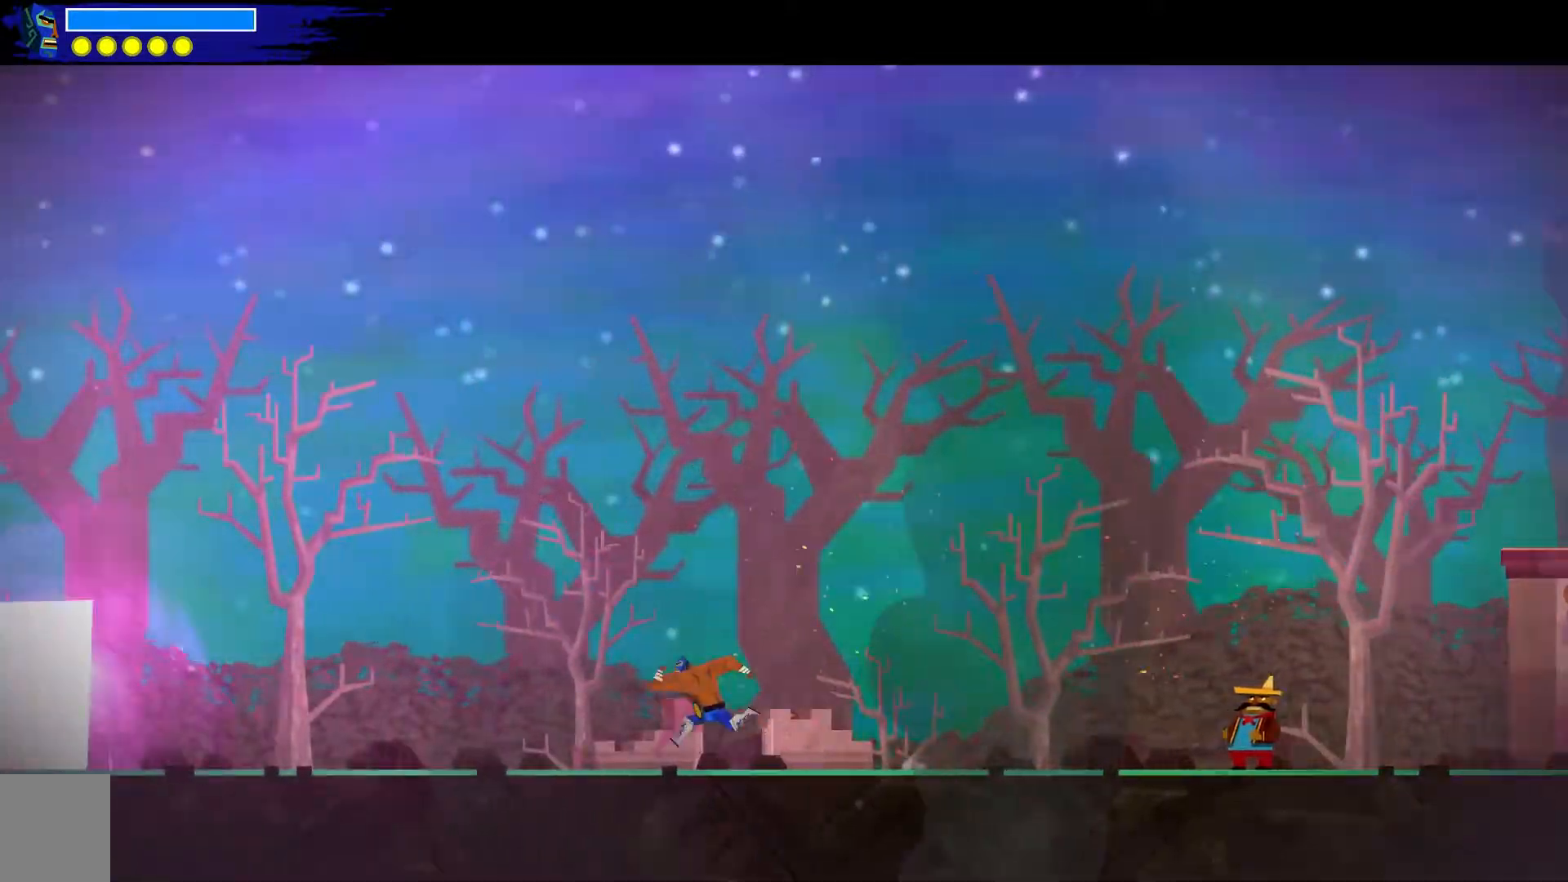
{"buttons": [], "left_stick": "up-left", "right_stick": "up-left", "events": [[150, "right_stick", "up-left"]]}
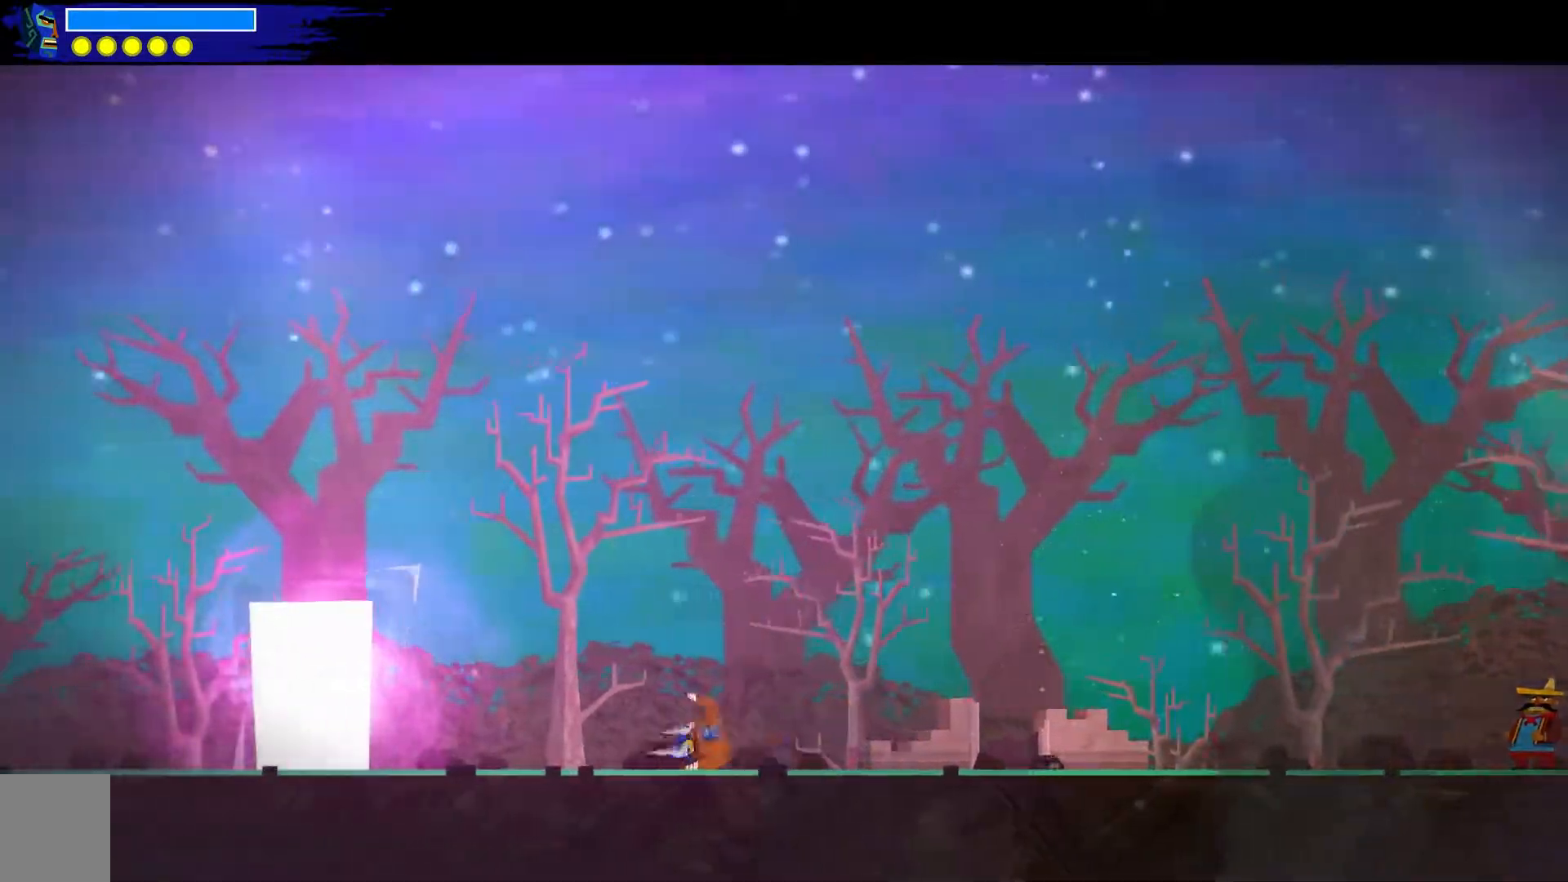
{"buttons": [], "left_stick": "up-left", "right_stick": "center", "events": [[17, "right_stick", "center"]]}
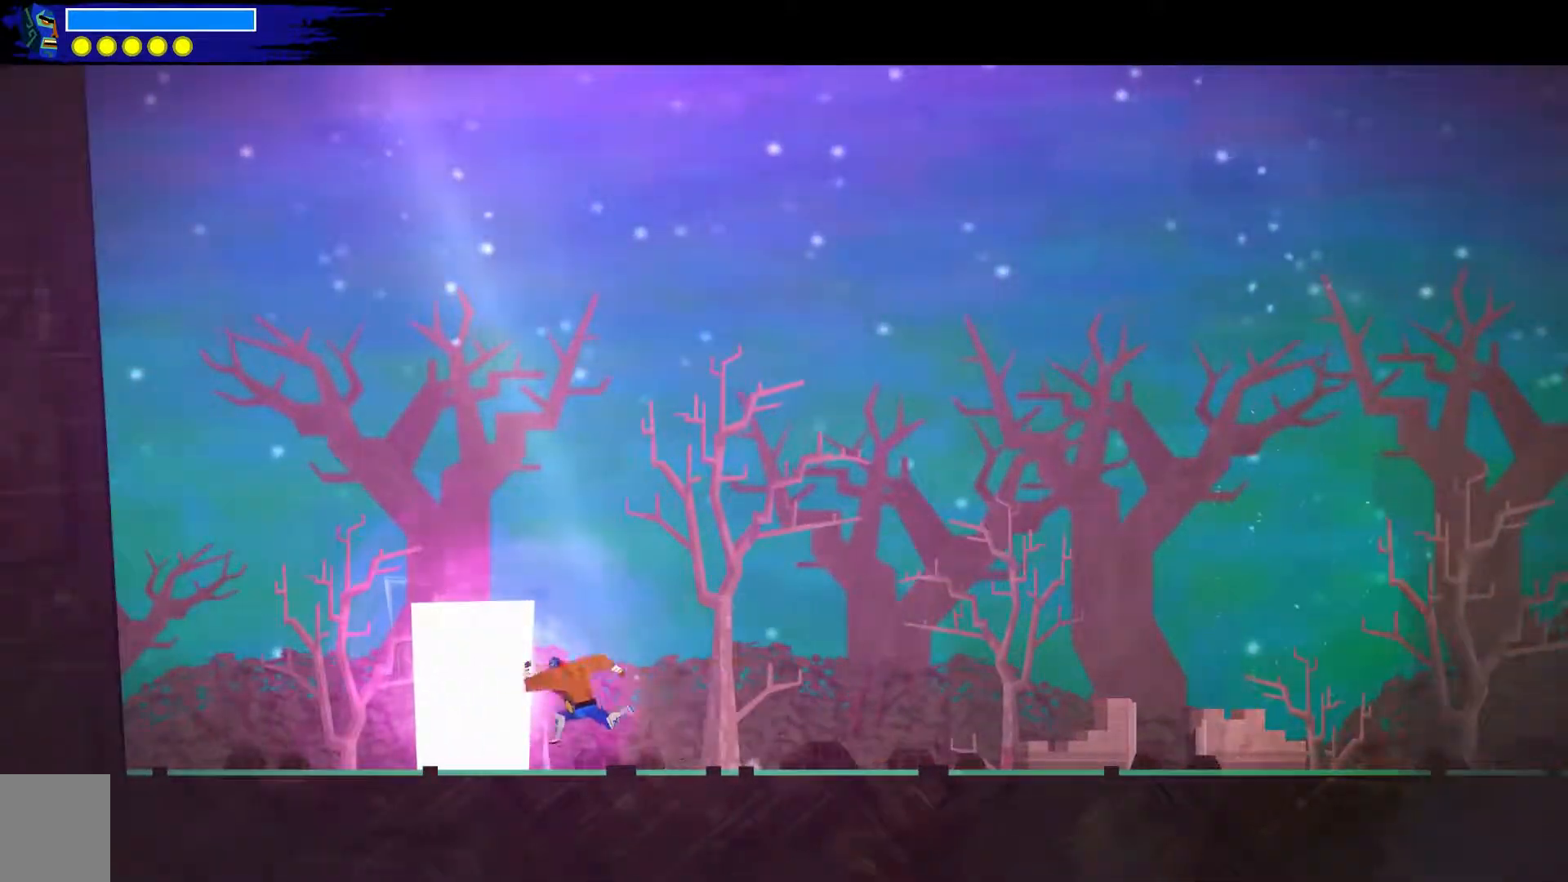
{"buttons": [], "left_stick": "center", "right_stick": "center", "events": [[217, "left_stick", "center"], [317, "DPAD_UP", "down"], [483, "DPAD_UP", "up"]]}
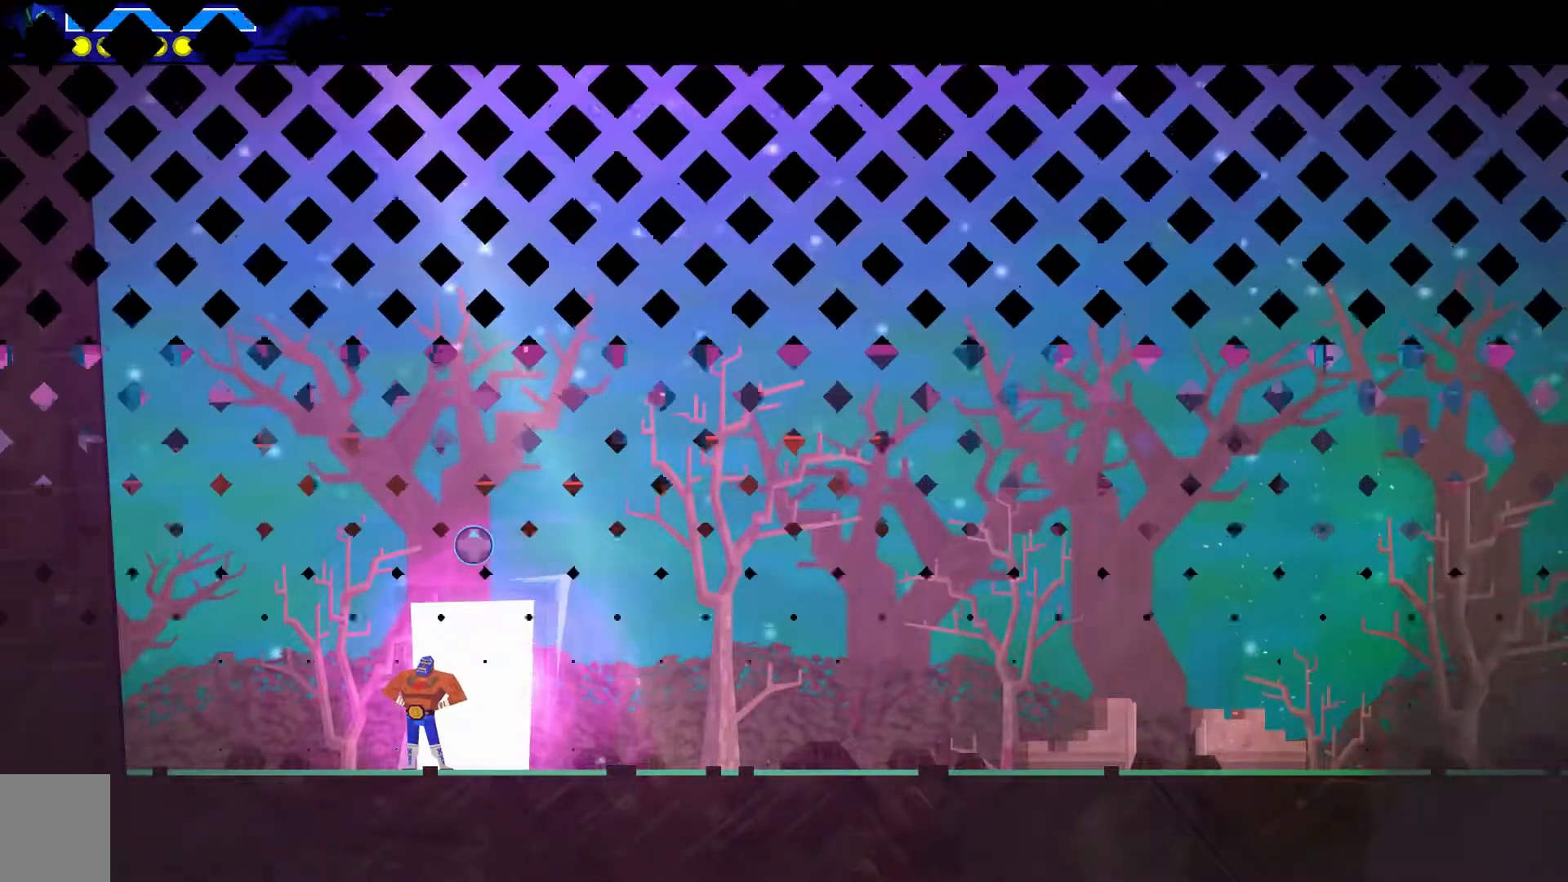
{"buttons": [], "left_stick": "center", "right_stick": "center", "events": []}
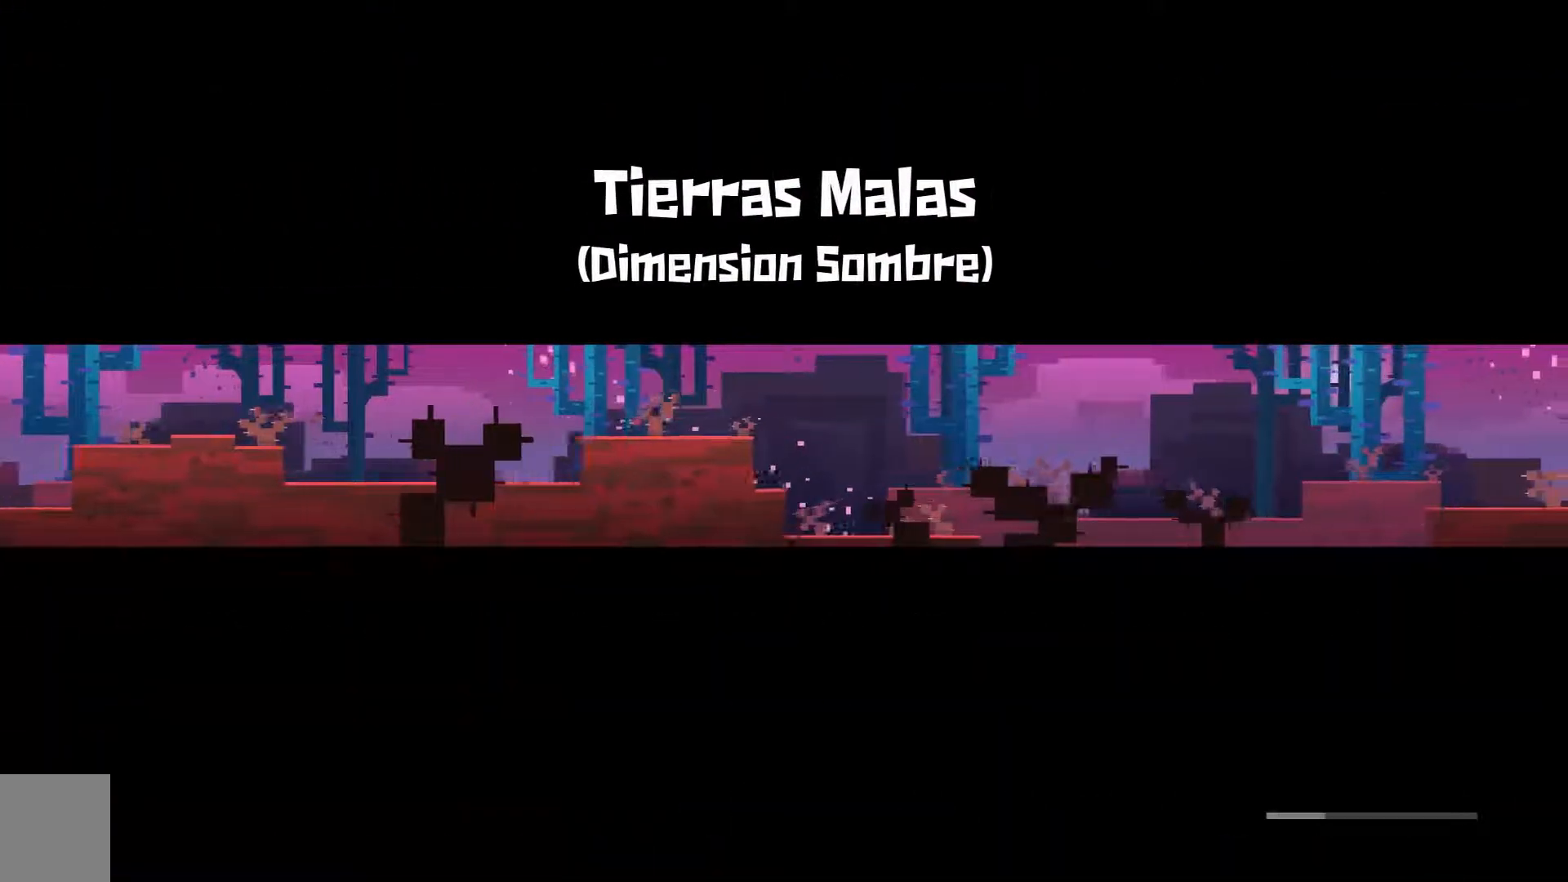
{"buttons": [], "left_stick": "center", "right_stick": "center", "events": []}
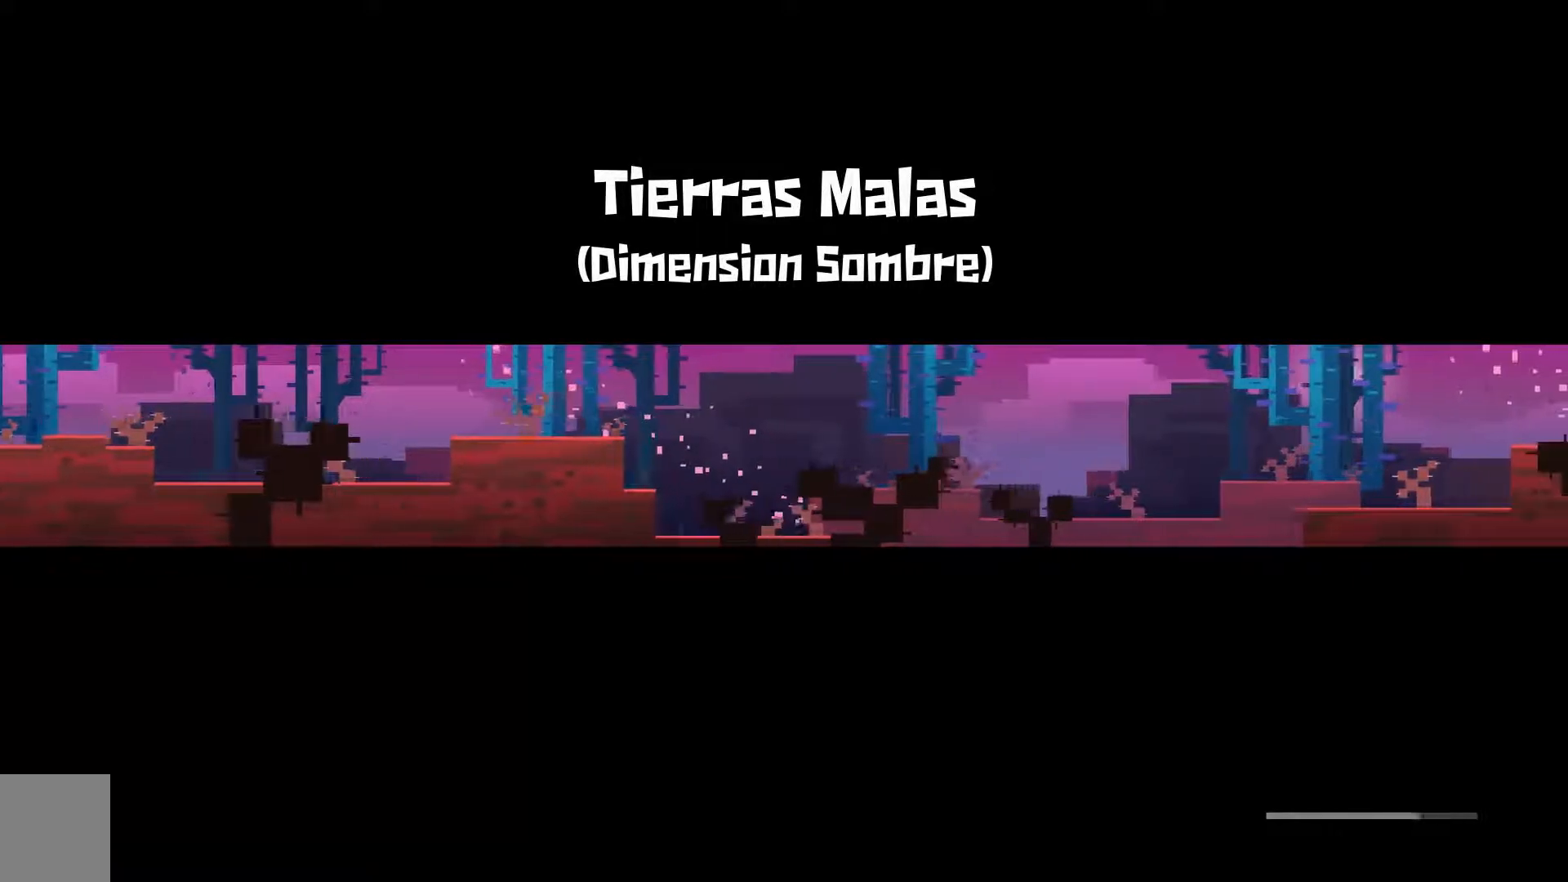
{"buttons": [], "left_stick": "center", "right_stick": "center", "events": []}
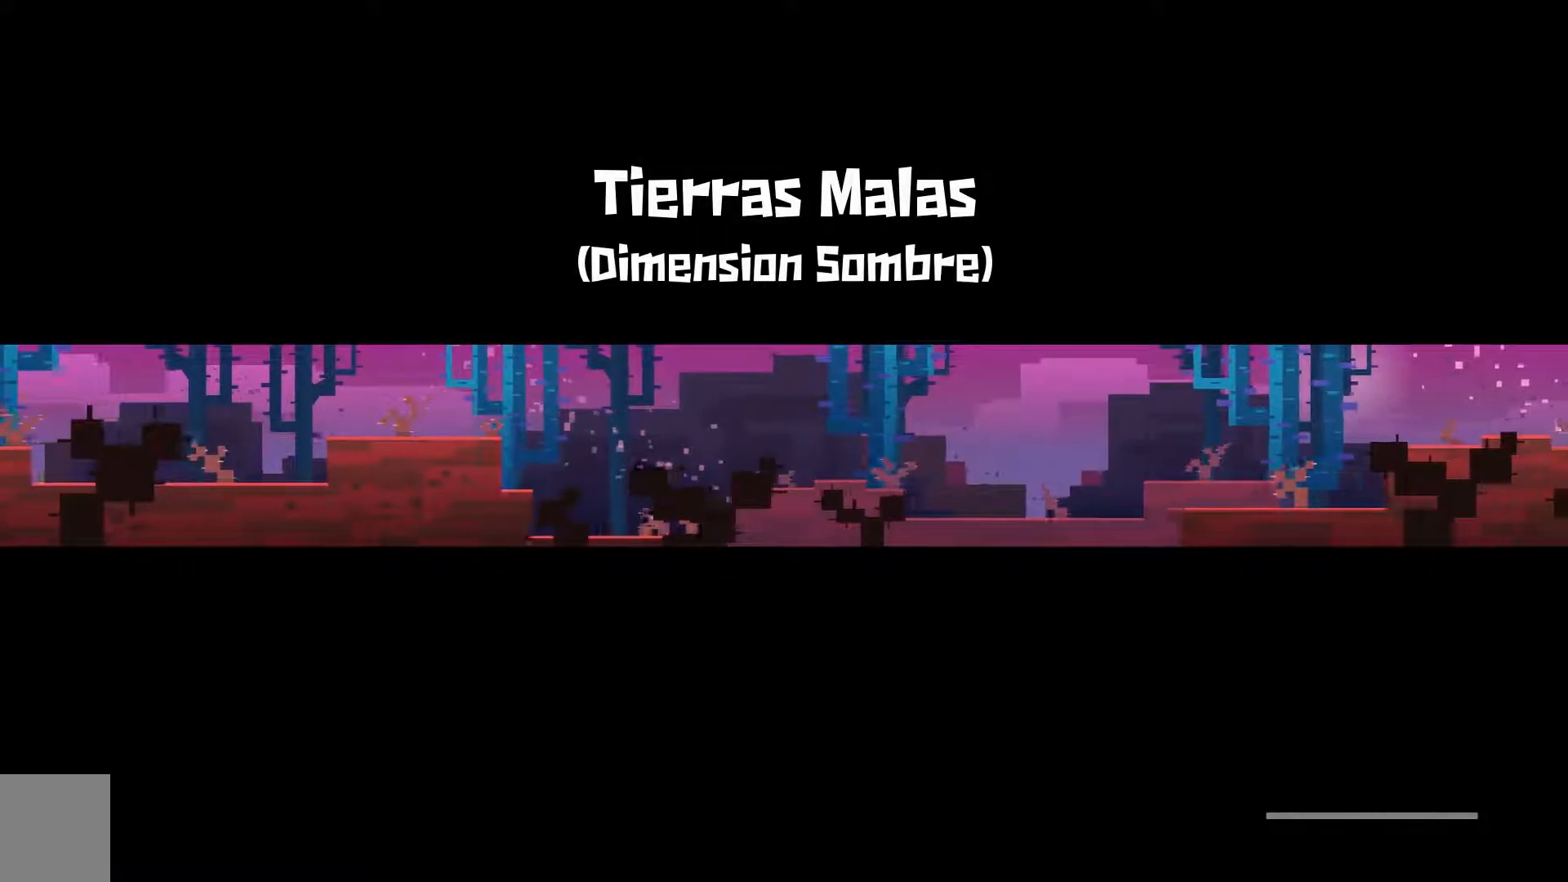
{"buttons": [], "left_stick": "center", "right_stick": "center", "events": []}
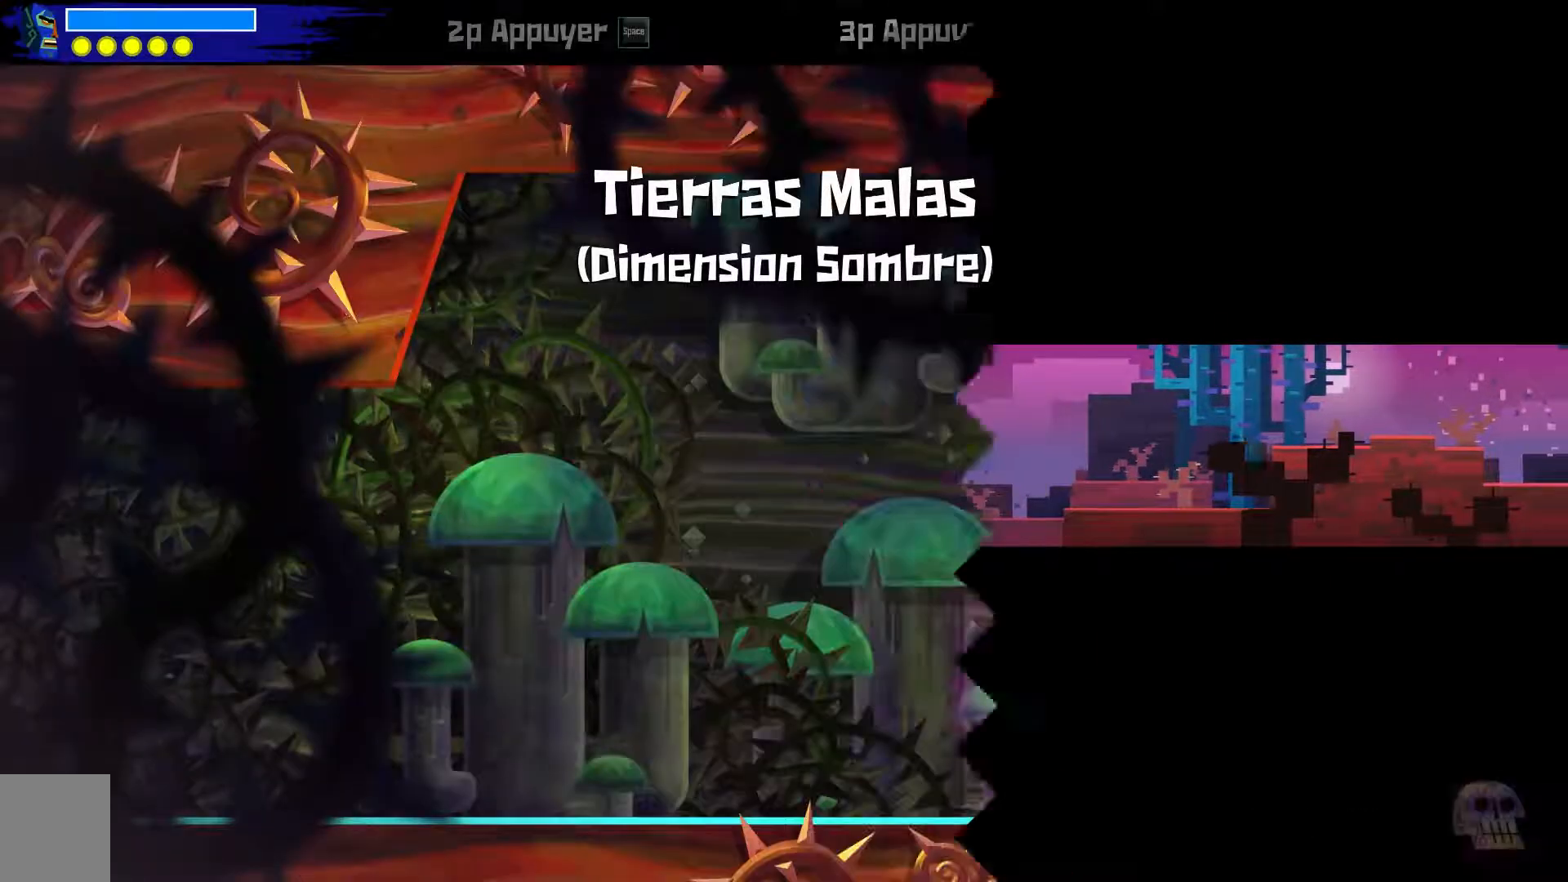
{"buttons": [], "left_stick": "up-left", "right_stick": "center", "events": [[383, "left_stick", "up-left"]]}
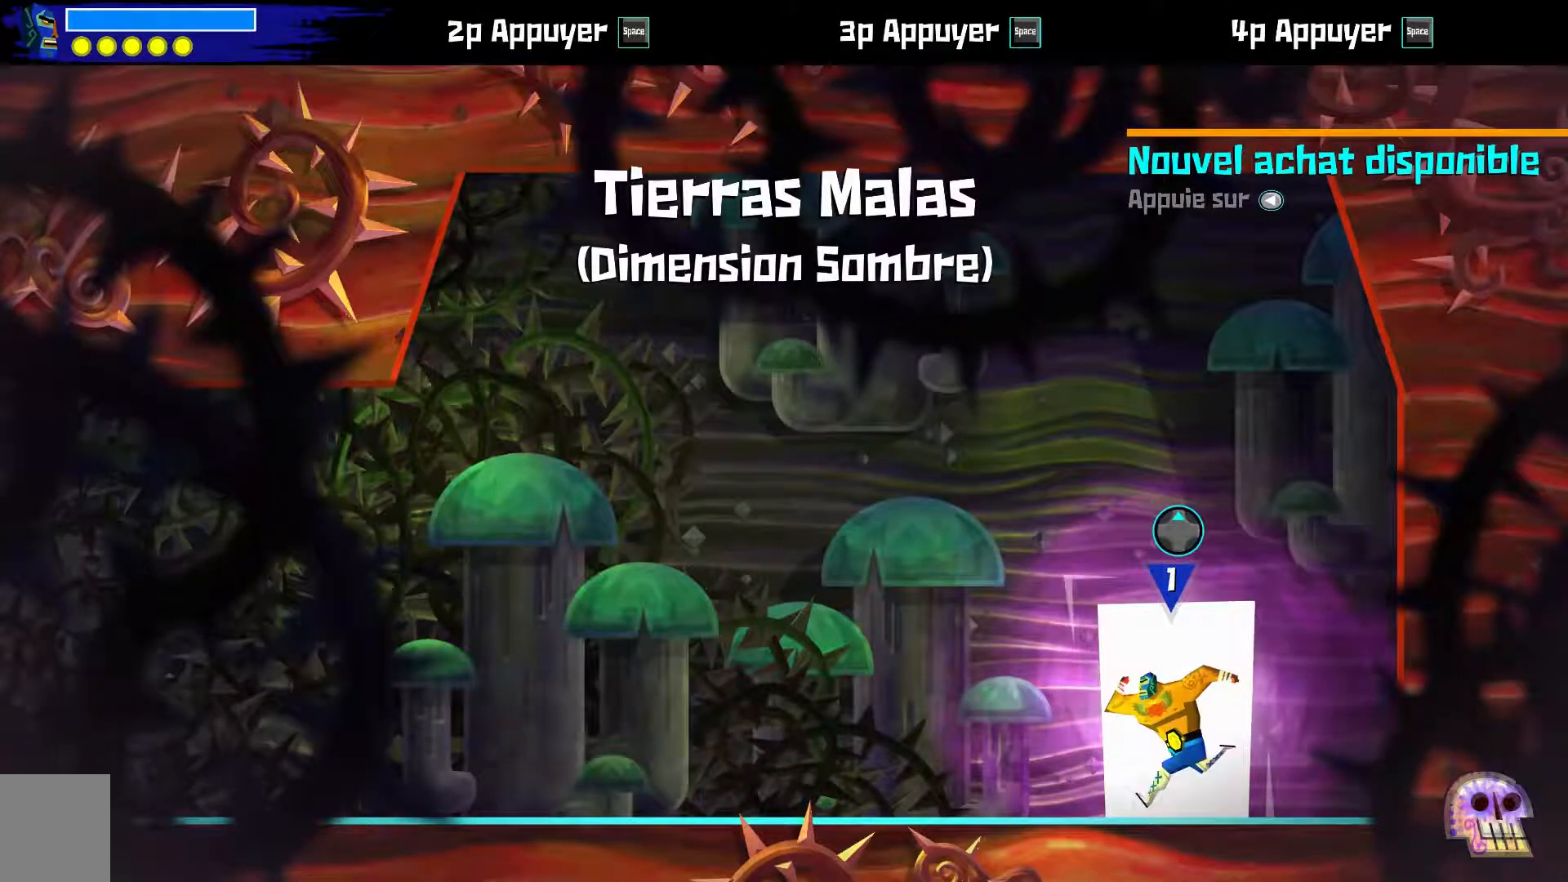
{"buttons": [], "left_stick": "up-left", "right_stick": "up-left", "events": [[217, "right_stick", "up-left"]]}
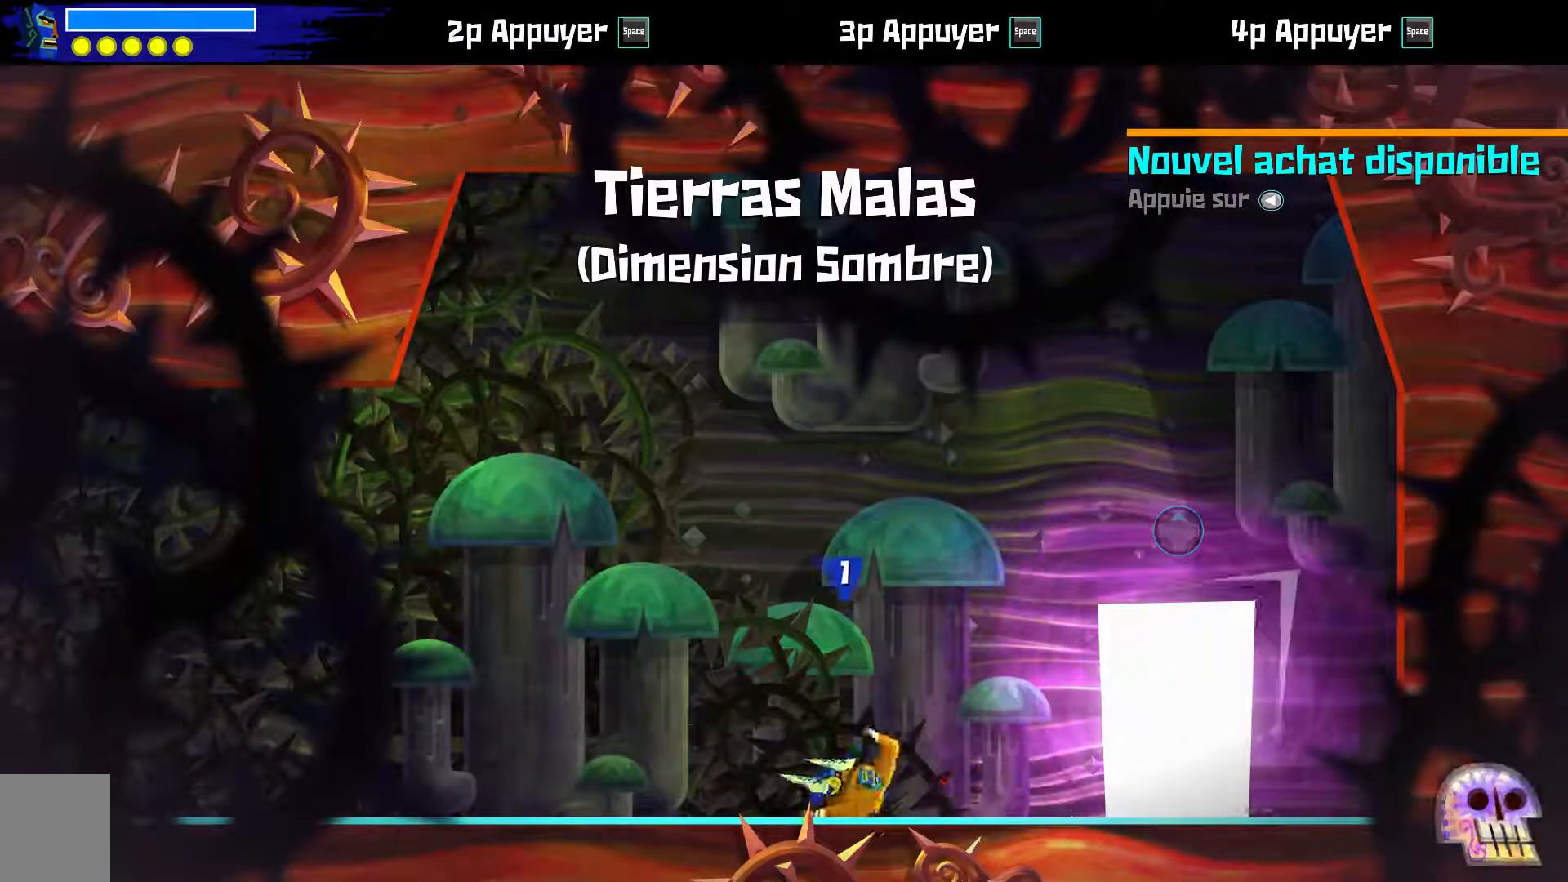
{"buttons": [], "left_stick": "up-left", "right_stick": "center", "events": [[33, "right_stick", "center"]]}
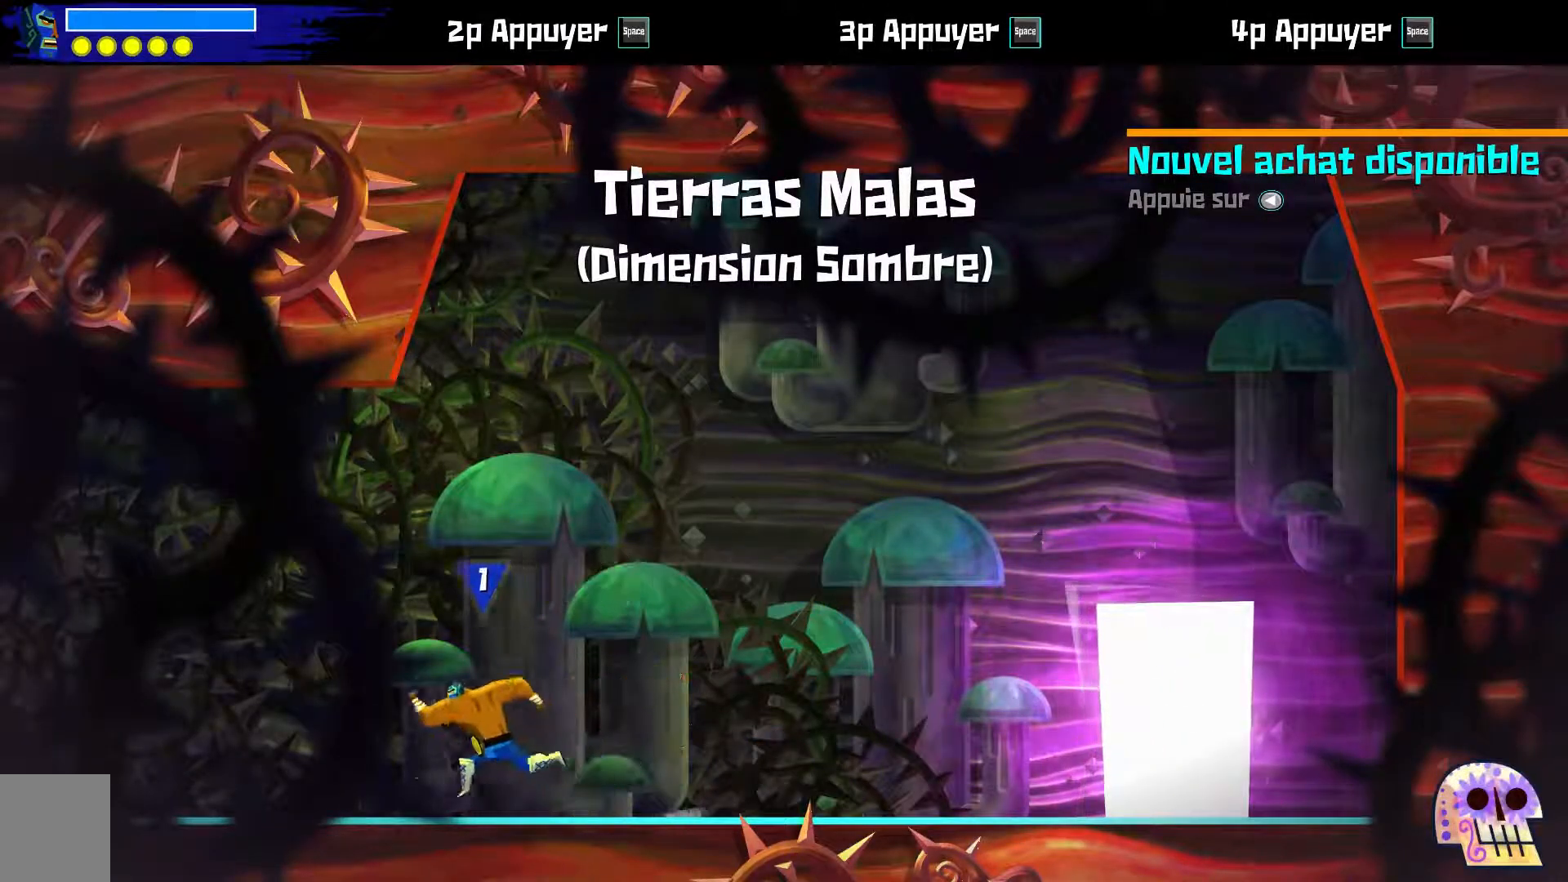
{"buttons": [], "left_stick": "up-left", "right_stick": "center", "events": []}
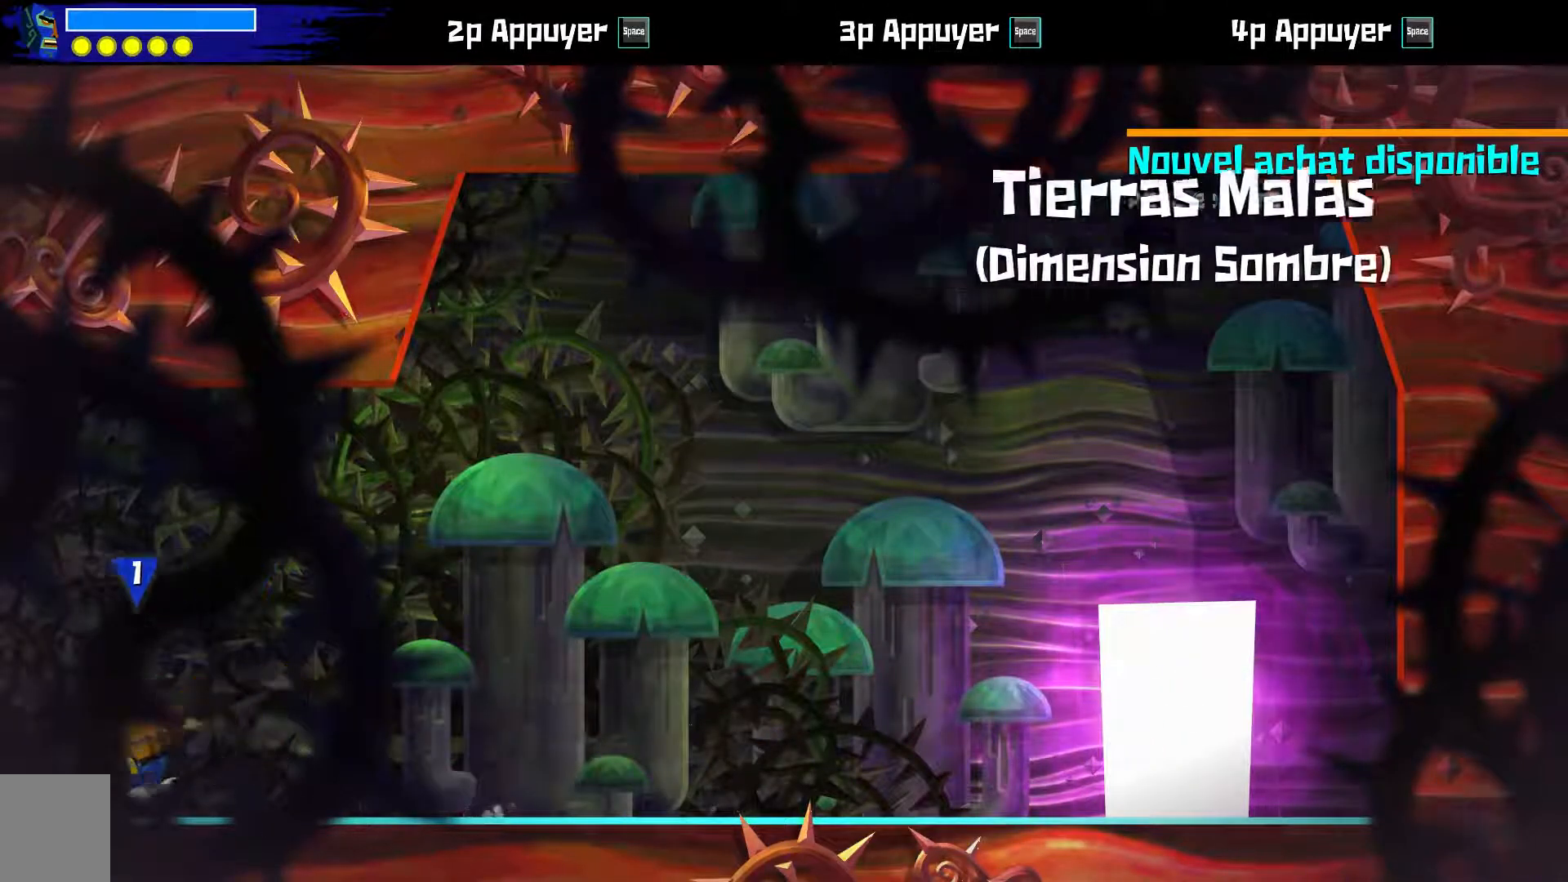
{"buttons": [], "left_stick": "up-left", "right_stick": "center", "events": []}
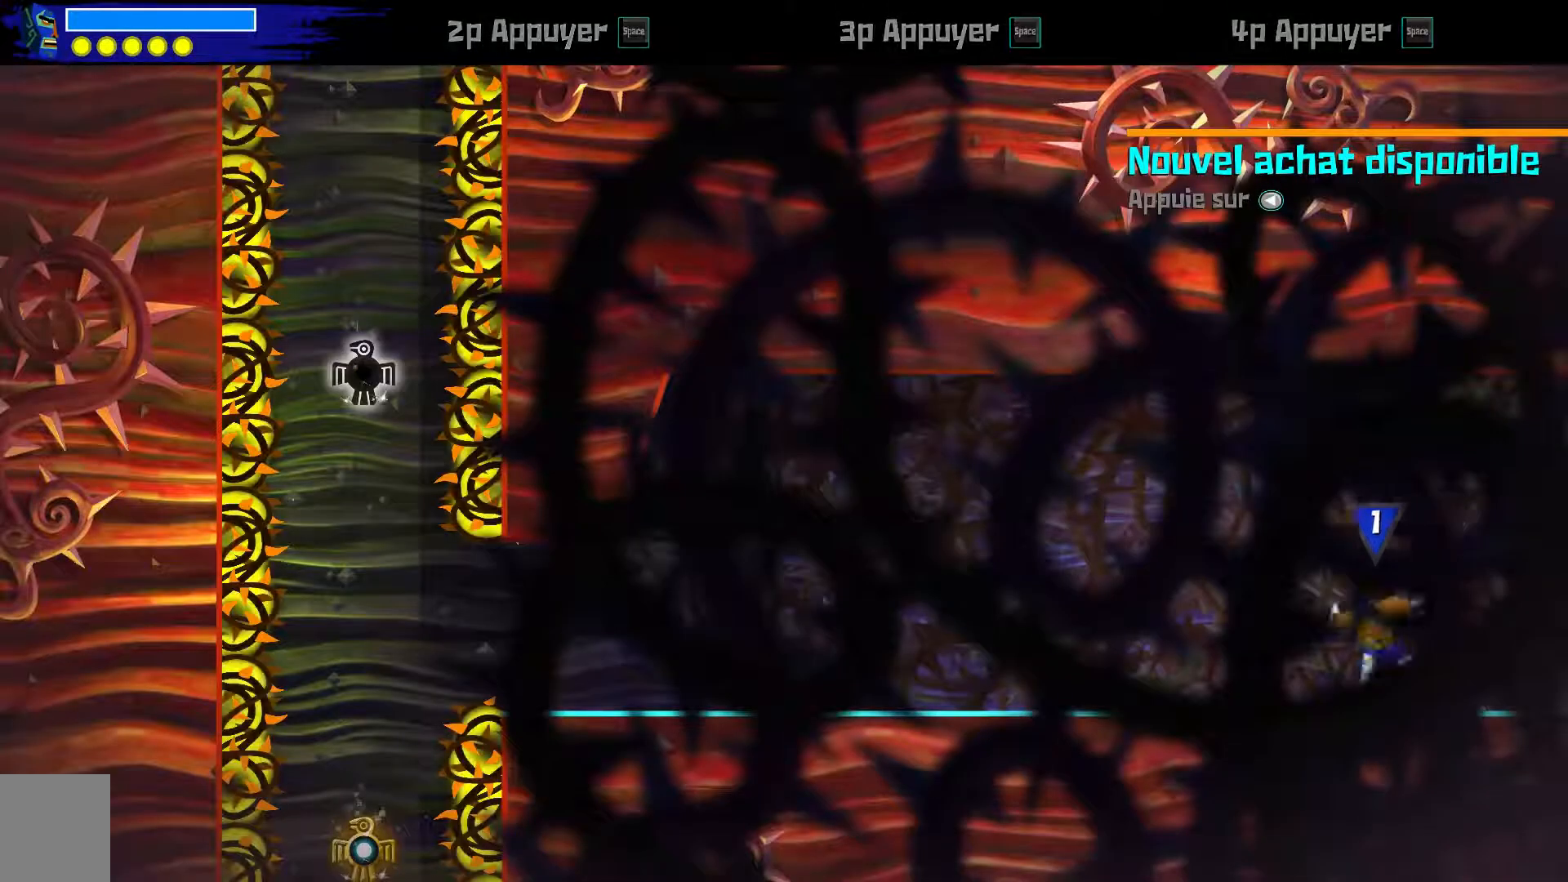
{"buttons": [], "left_stick": "up-left", "right_stick": "center", "events": []}
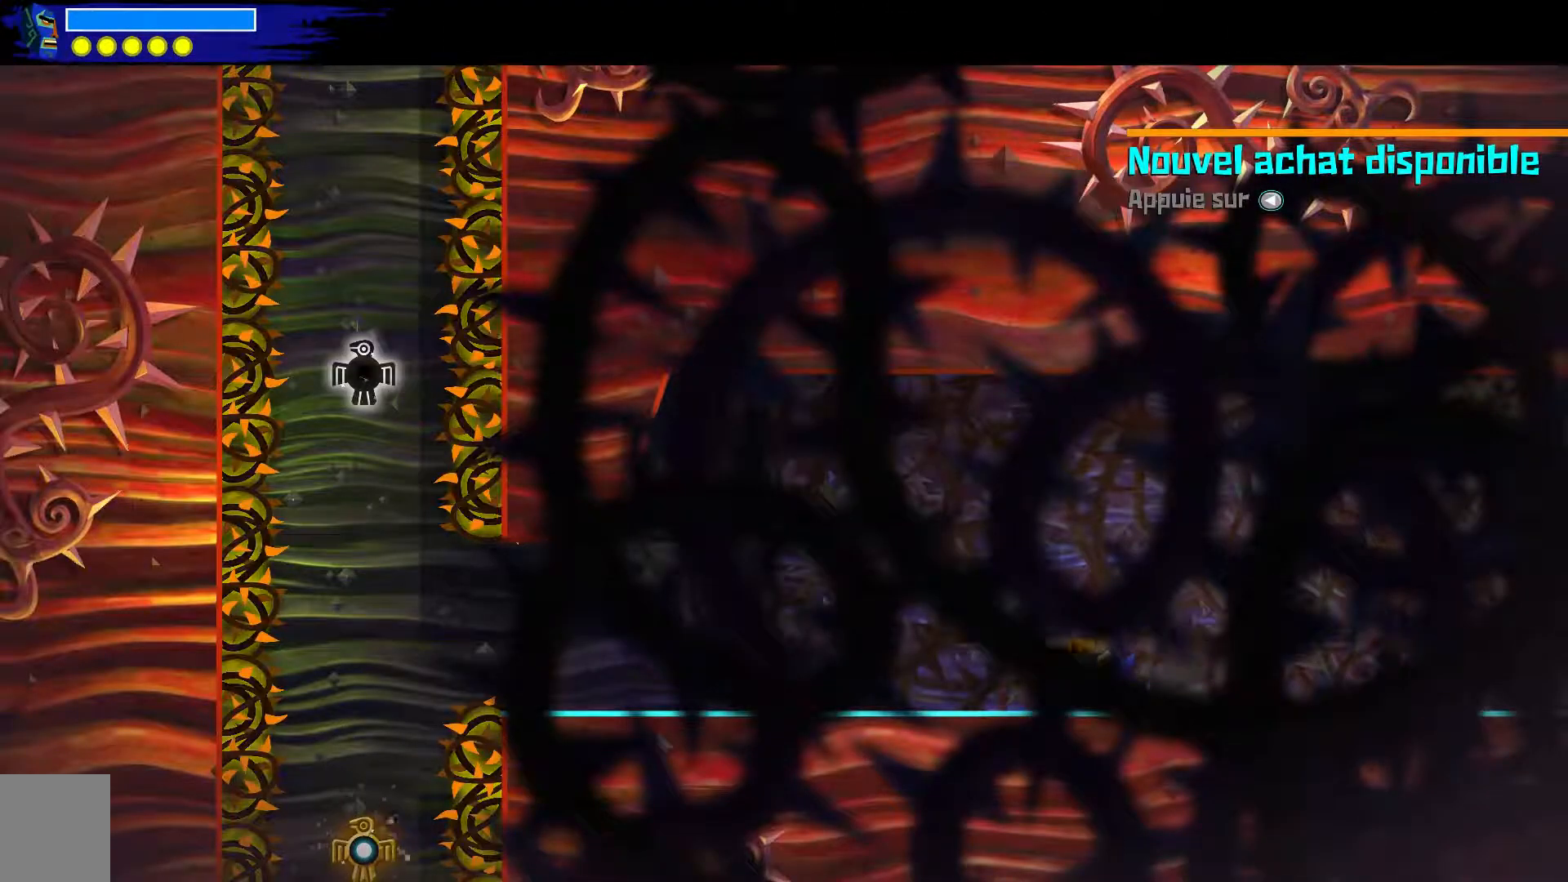
{"buttons": [], "left_stick": "up-left", "right_stick": "center", "events": []}
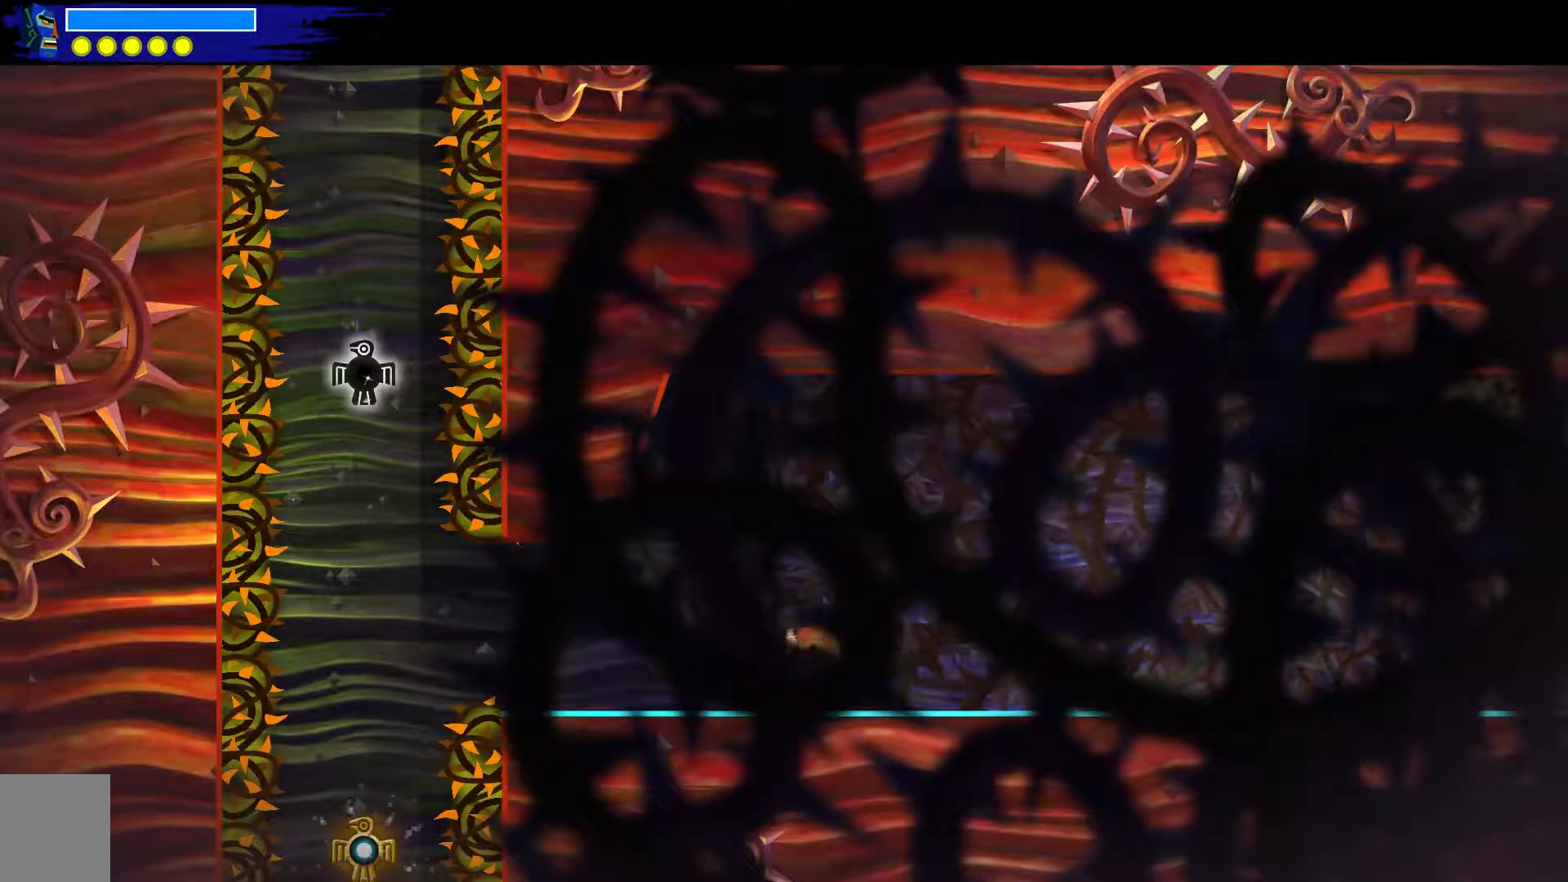
{"buttons": [], "left_stick": "center", "right_stick": "center", "events": [[250, "left_stick", "center"]]}
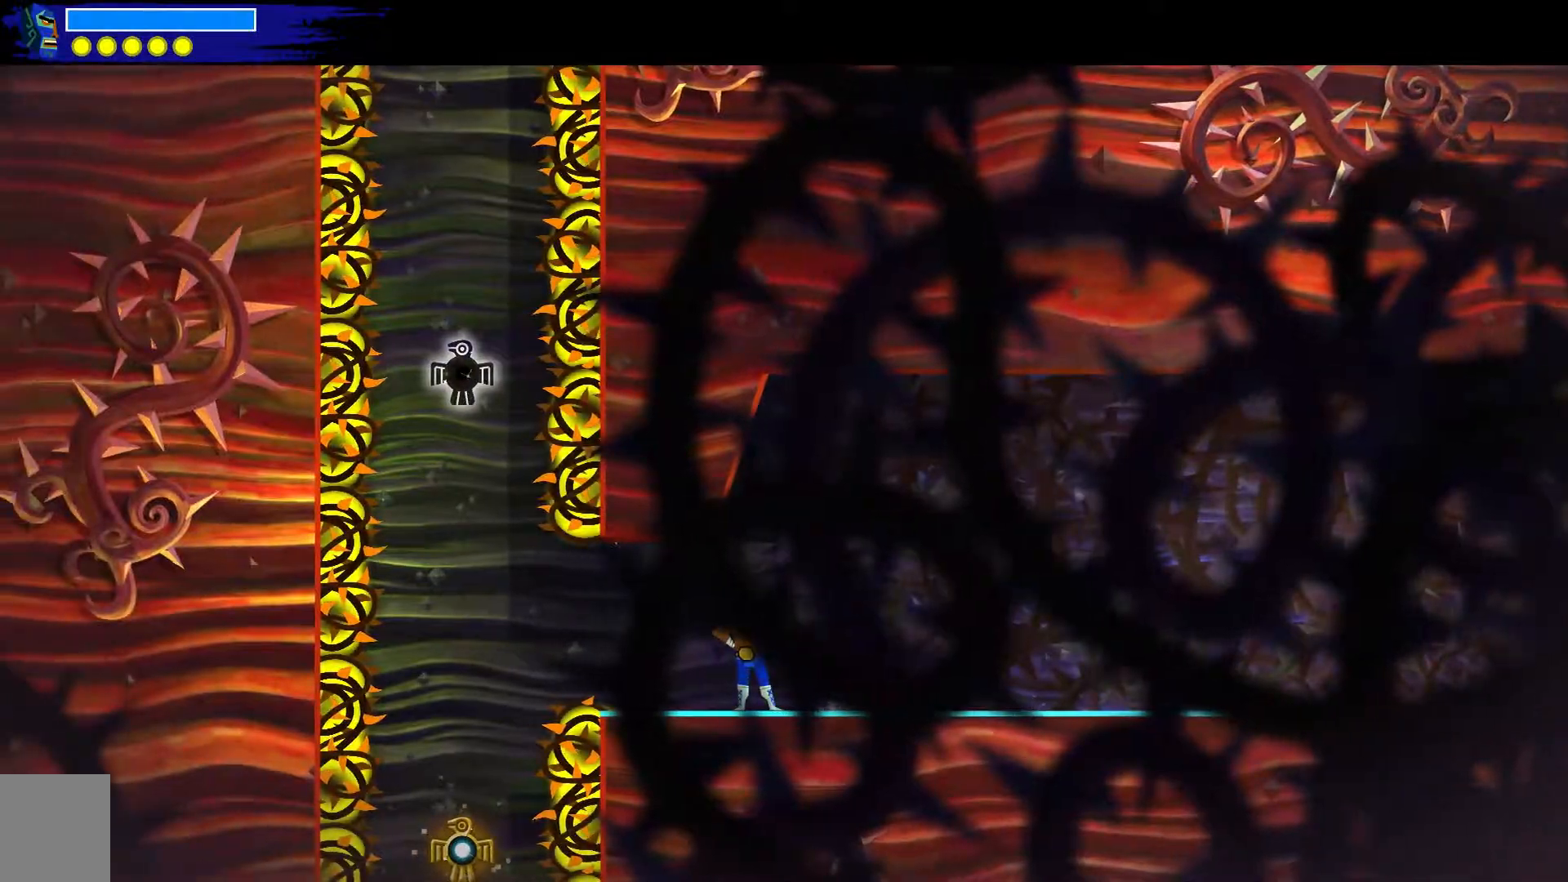
{"buttons": [], "left_stick": "center", "right_stick": "center", "events": [[133, "R2", "down"], [283, "R2", "up"]]}
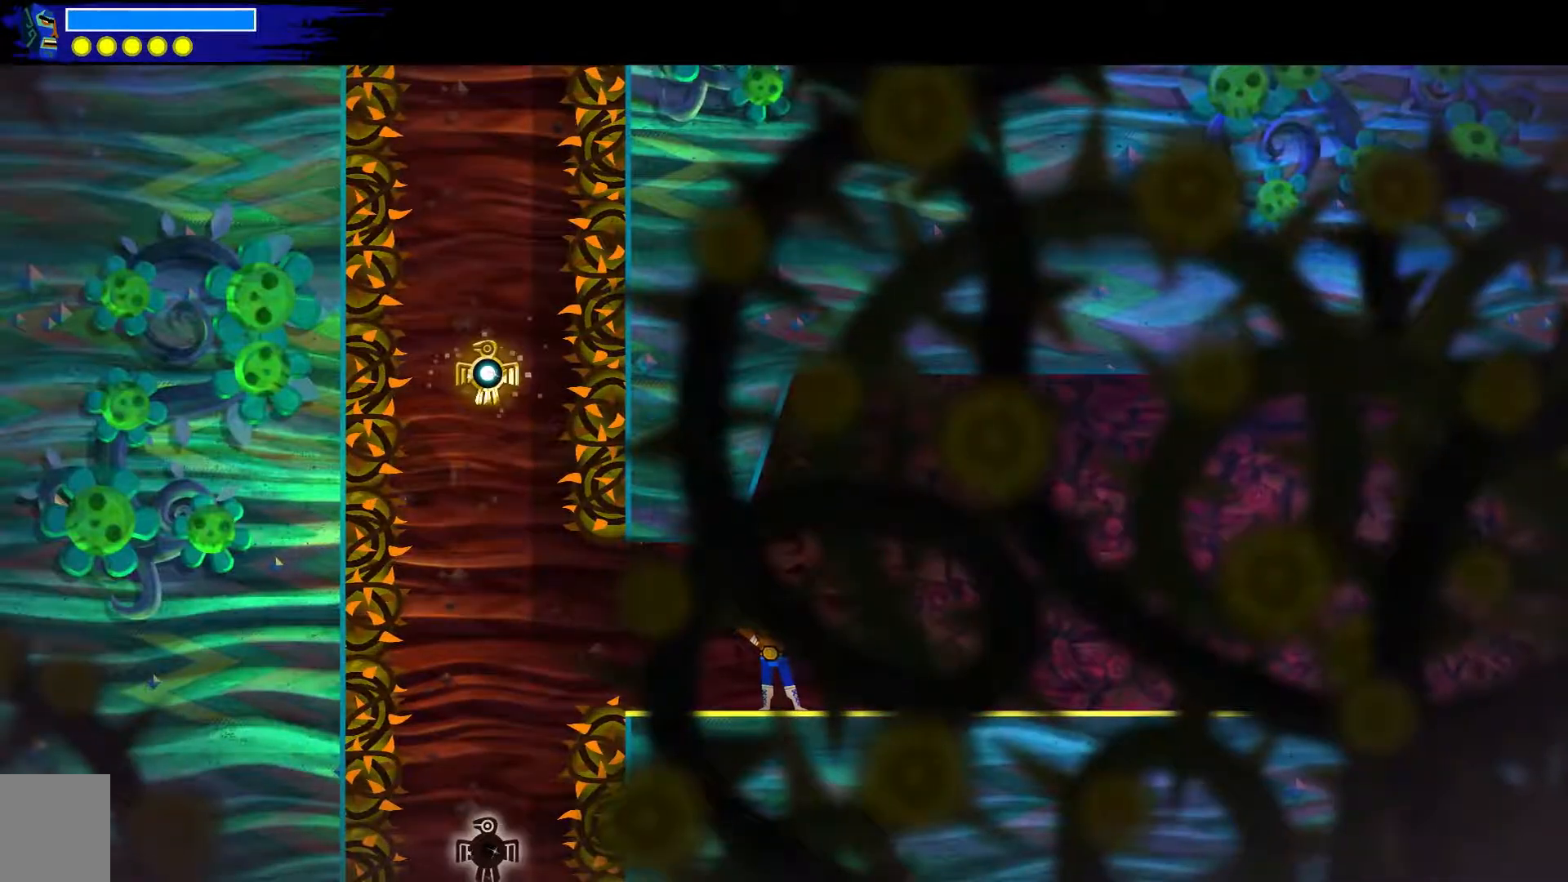
{"buttons": [], "left_stick": "up-left", "right_stick": "center", "events": [[183, "left_stick", "up-left"]]}
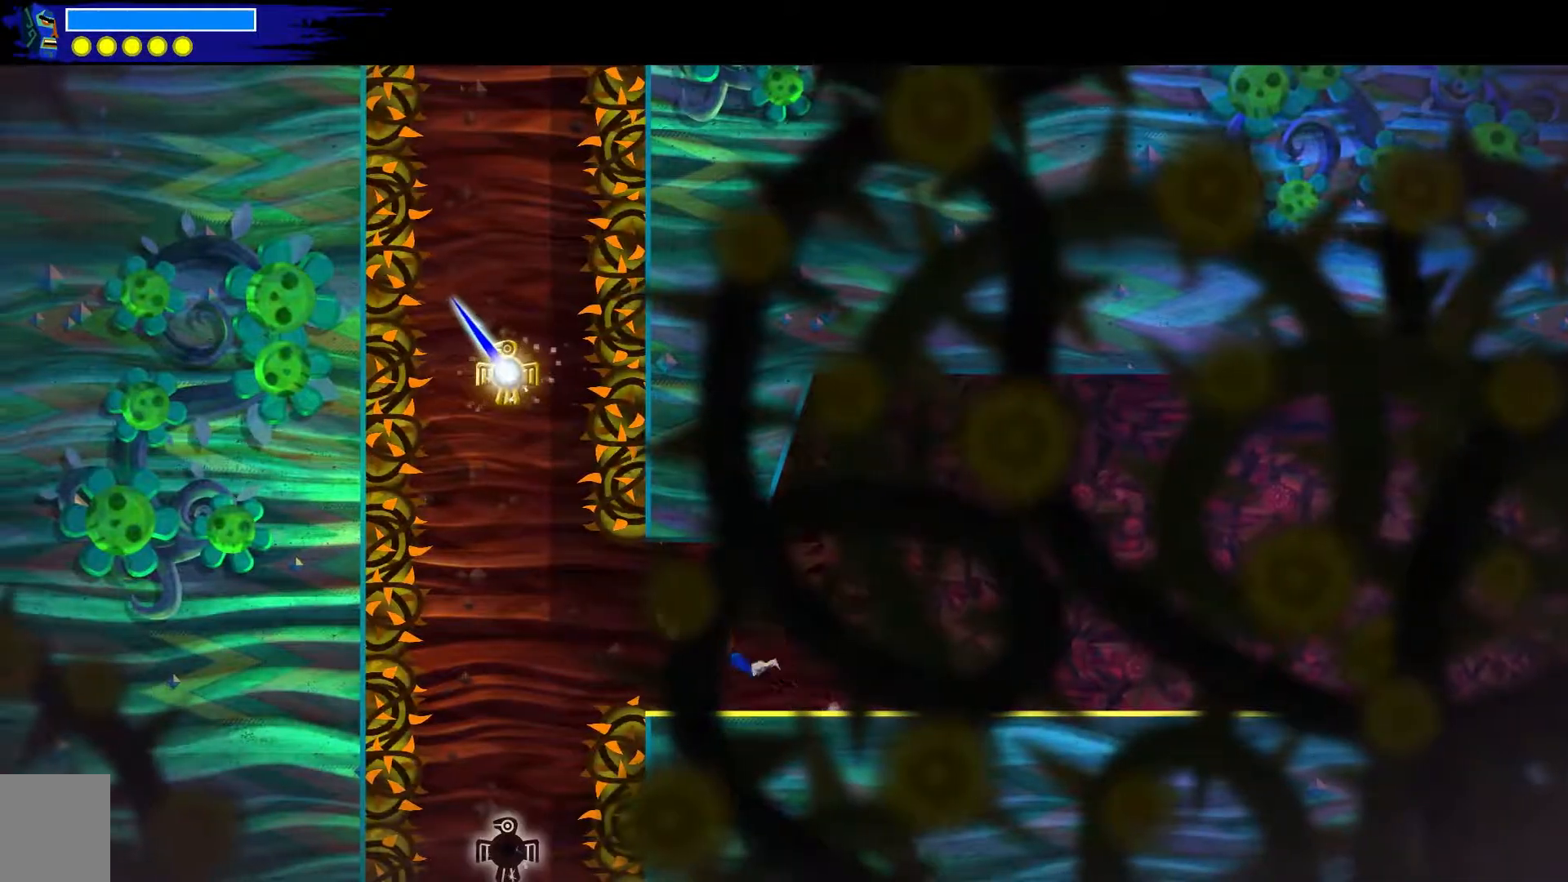
{"buttons": ["Y"], "left_stick": "right", "right_stick": "center", "events": [[133, "A", "down"], [267, "A", "up"], [417, "left_stick", "right"], [433, "Y", "down"]]}
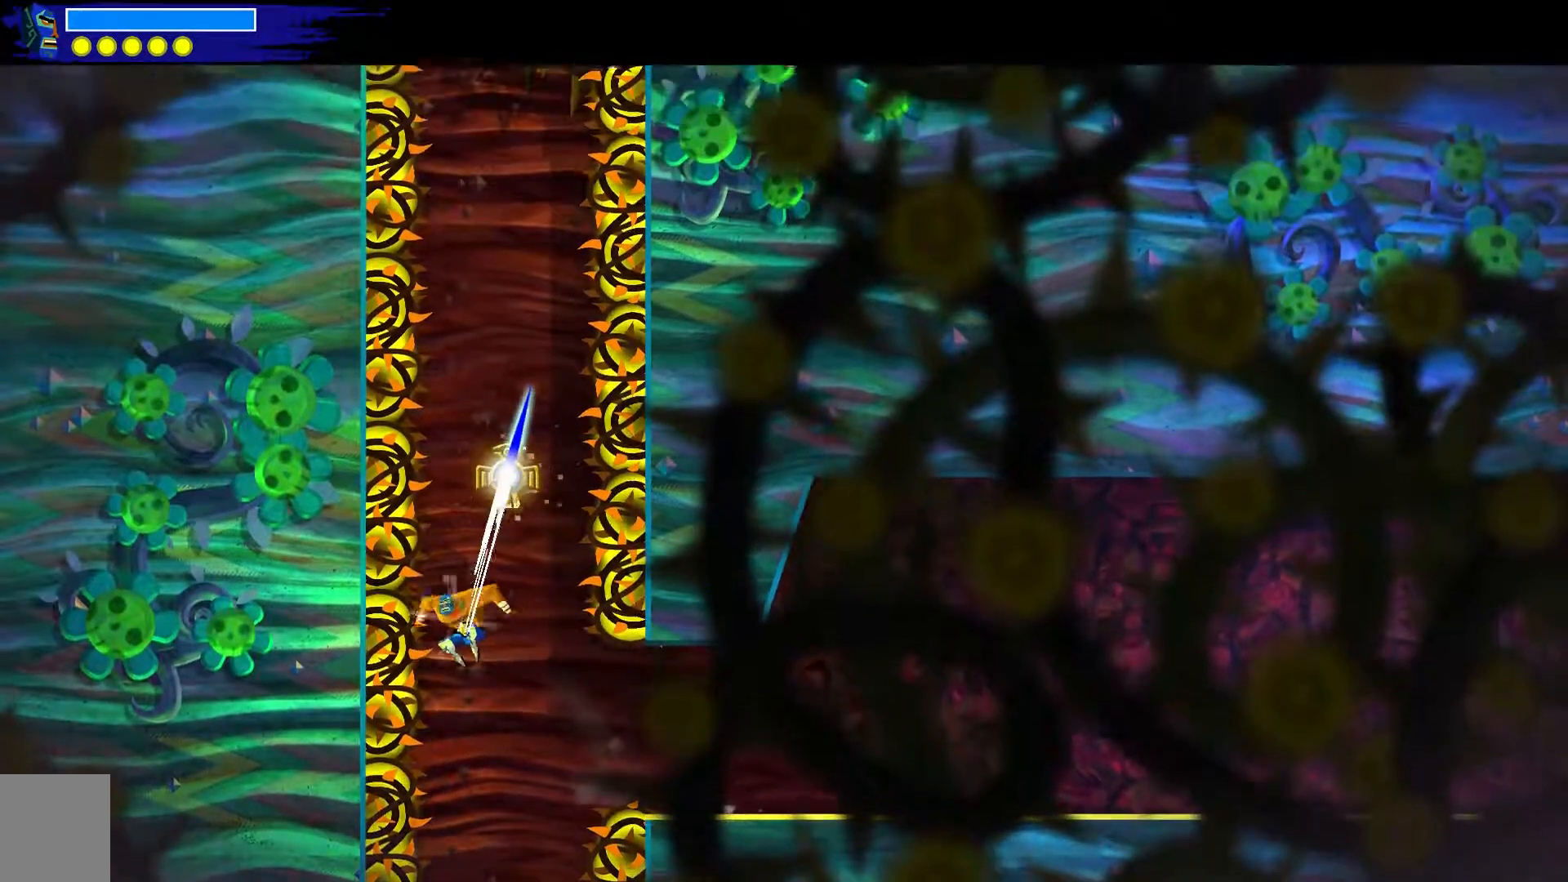
{"buttons": [], "left_stick": "up-left", "right_stick": "center", "events": [[133, "left_stick", "center"], [350, "Y", "up"], [417, "left_stick", "up-left"]]}
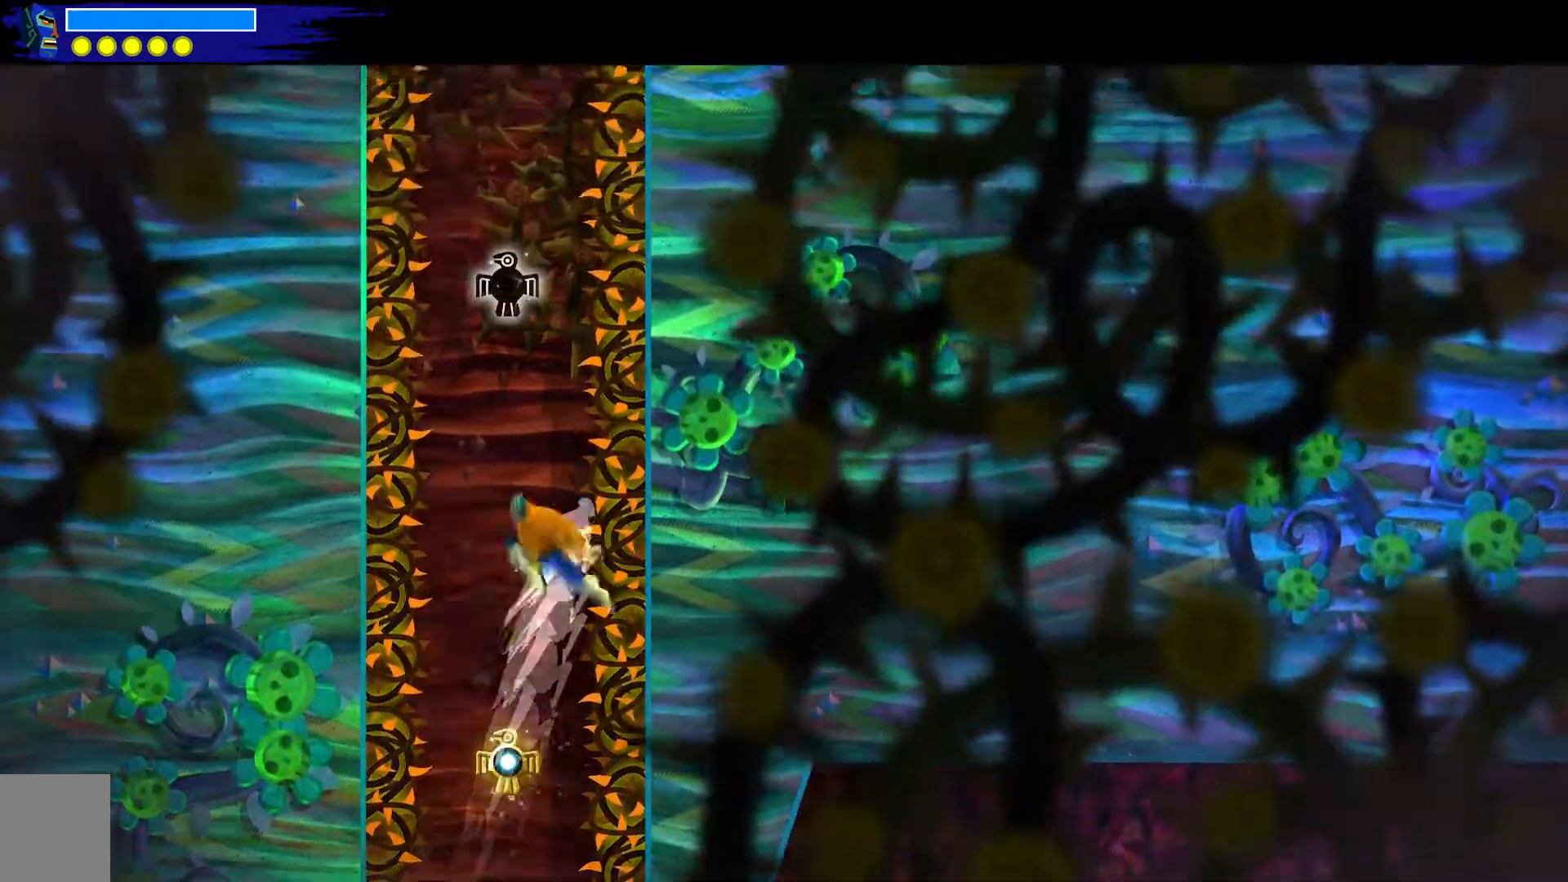
{"buttons": ["Y"], "left_stick": "right", "right_stick": "center", "events": [[67, "left_stick", "up"], [267, "left_stick", "up-right"], [333, "R2", "down"], [367, "left_stick", "right"], [483, "Y", "down"], [500, "R2", "up"]]}